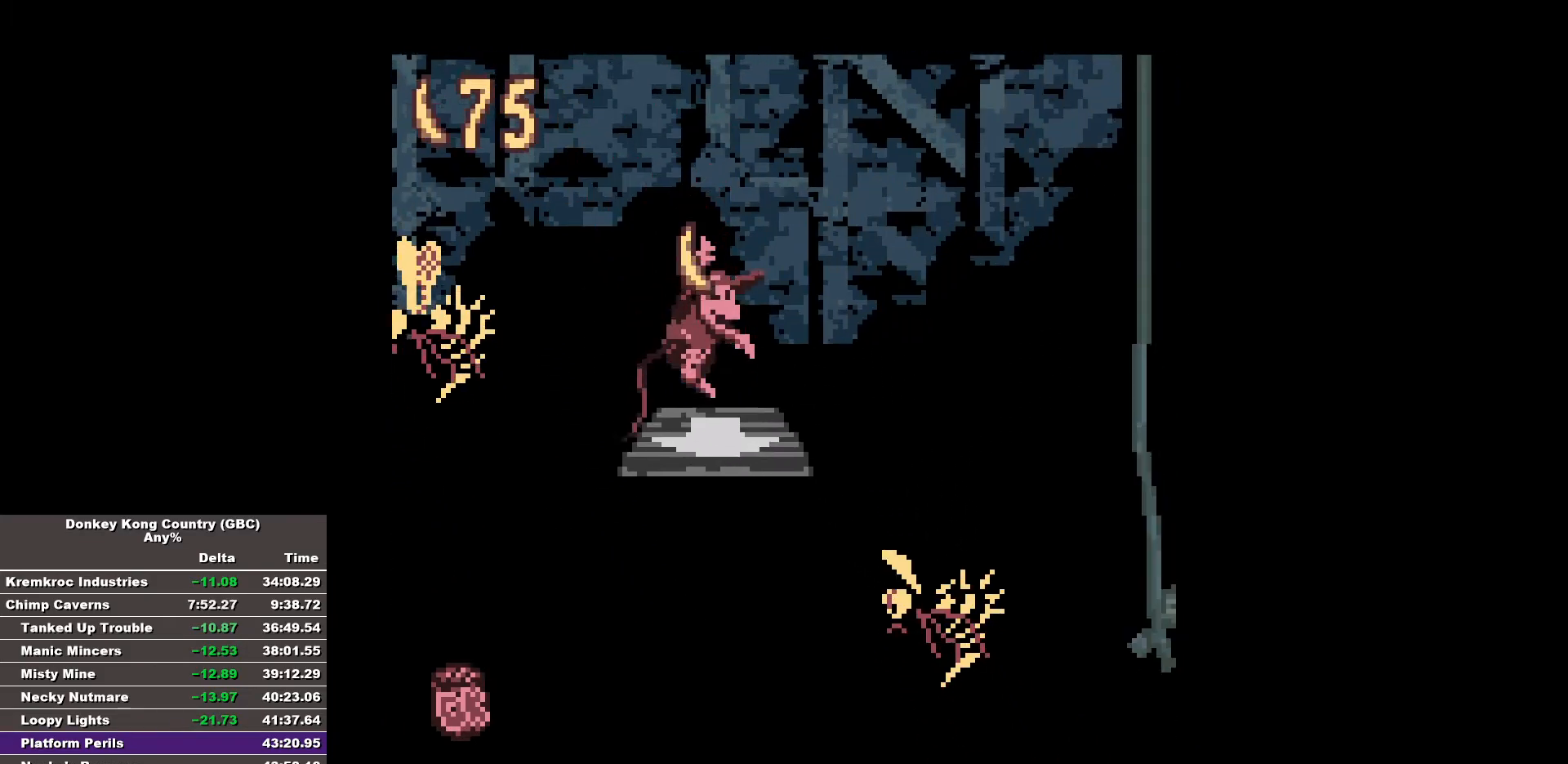
Gameplay with a controller (Nintendo layout); each line is a JSON object with the inputs held at the frame after it. "events" lists button and stick changes between this image and that frame as [ms after this image, input, new state], when the widget could be followed in between. Not read: A DPAD_DOWN L3 R3.
{"buttons": ["B", "DPAD_RIGHT"], "events": [[133, "B", "down"]]}
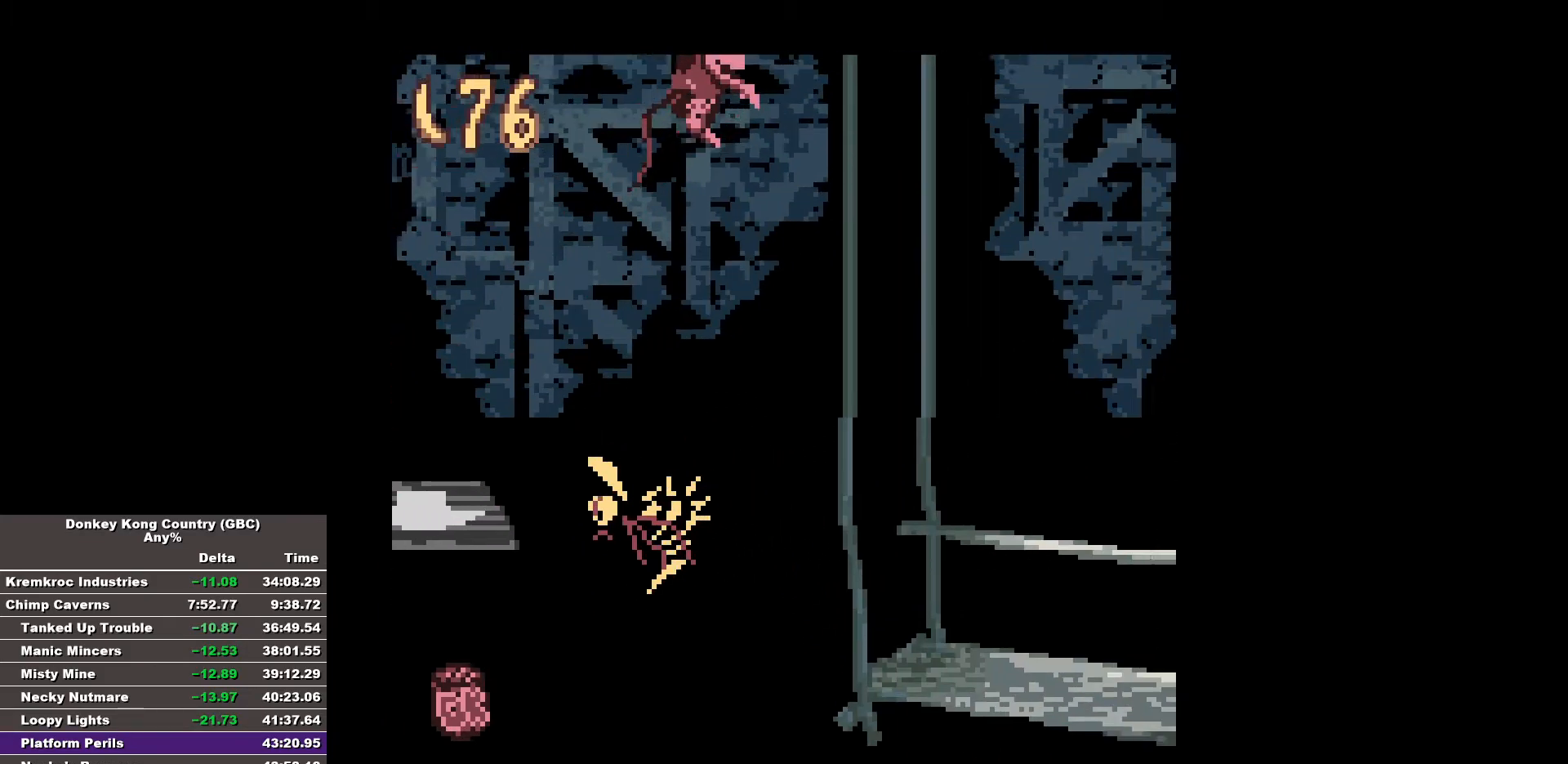
{"buttons": ["B", "DPAD_RIGHT"], "events": []}
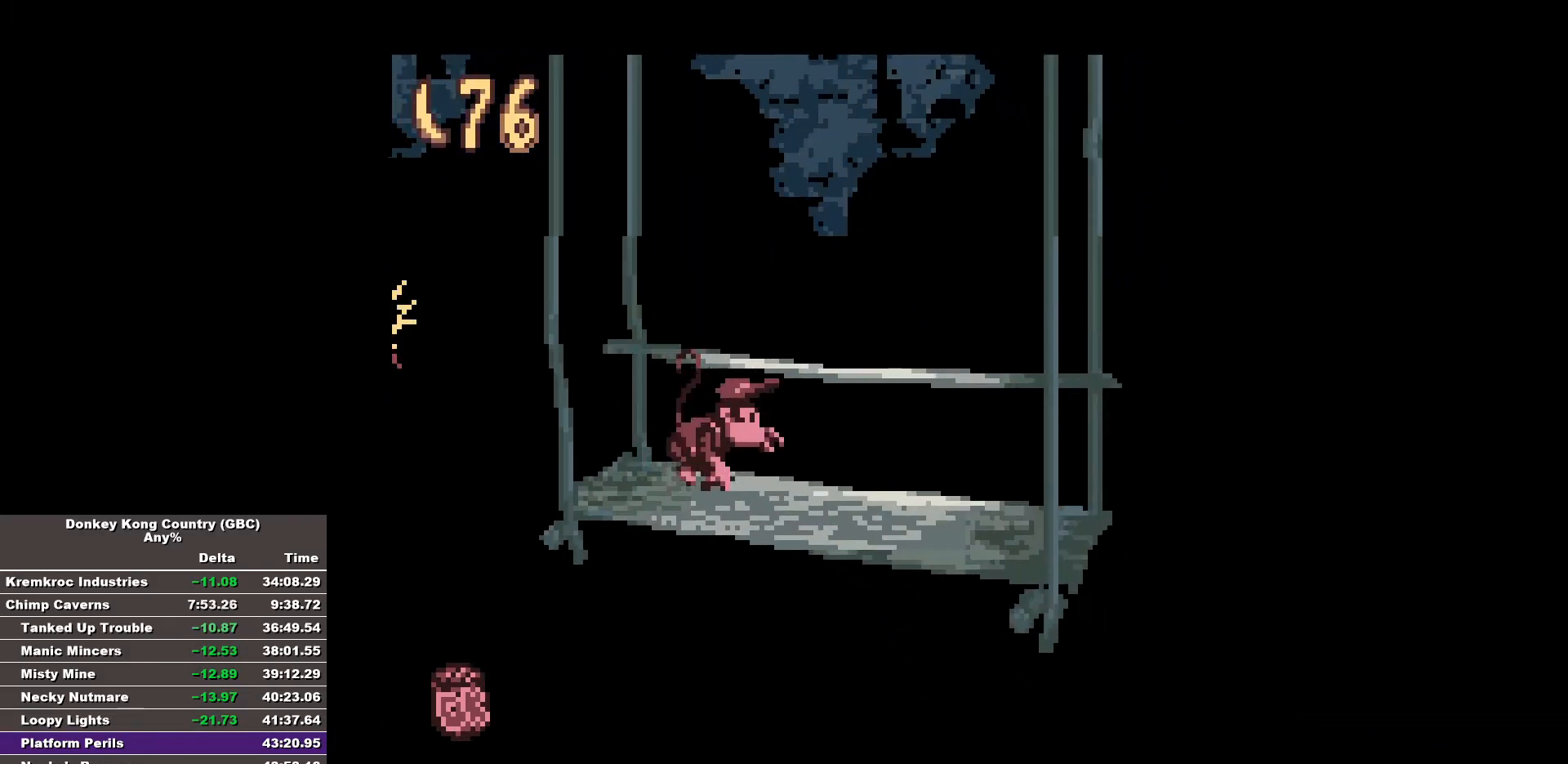
{"buttons": ["B", "DPAD_RIGHT"], "events": [[83, "B", "up"], [167, "B", "down"]]}
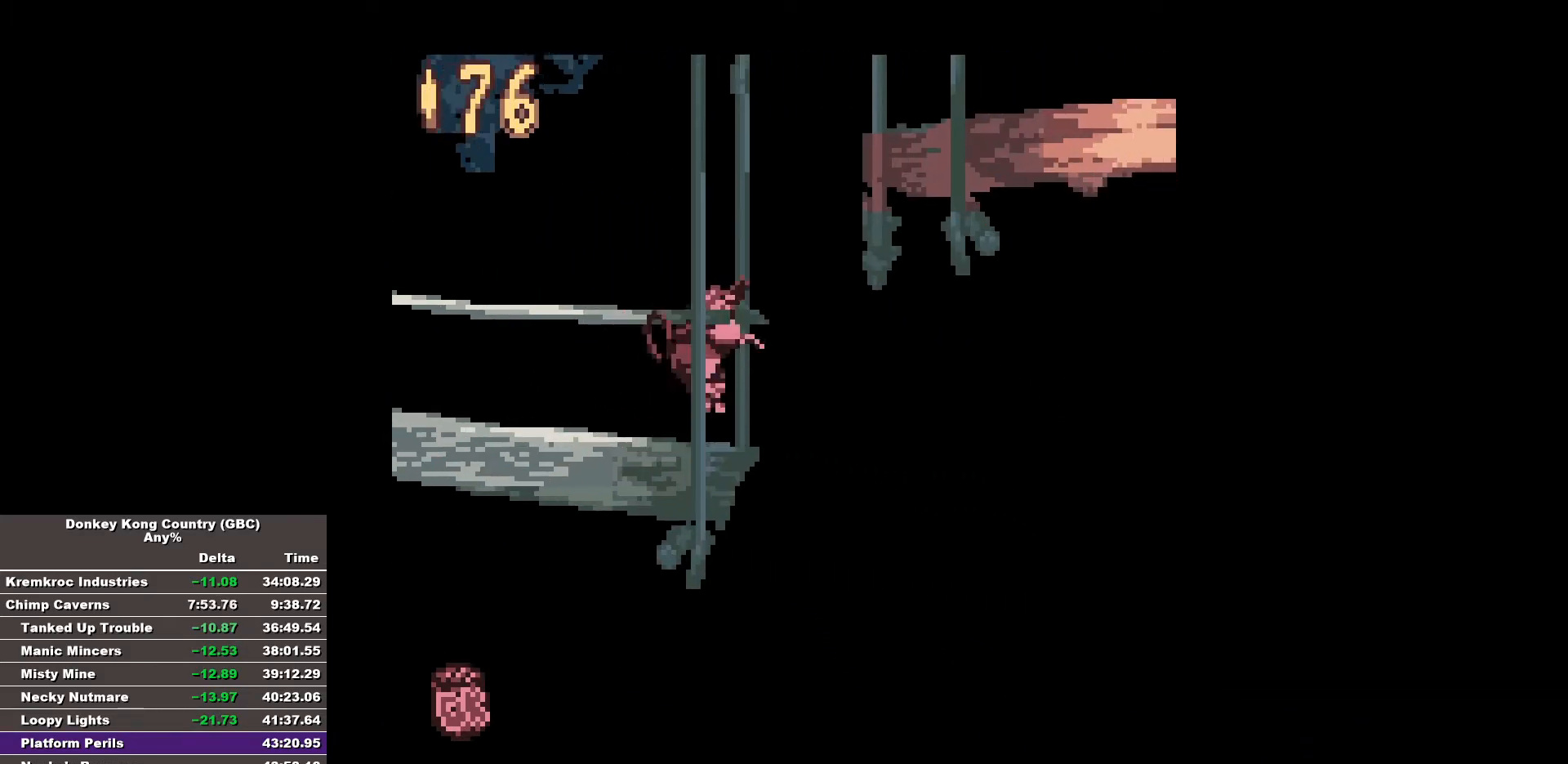
{"buttons": ["B", "DPAD_RIGHT"], "events": []}
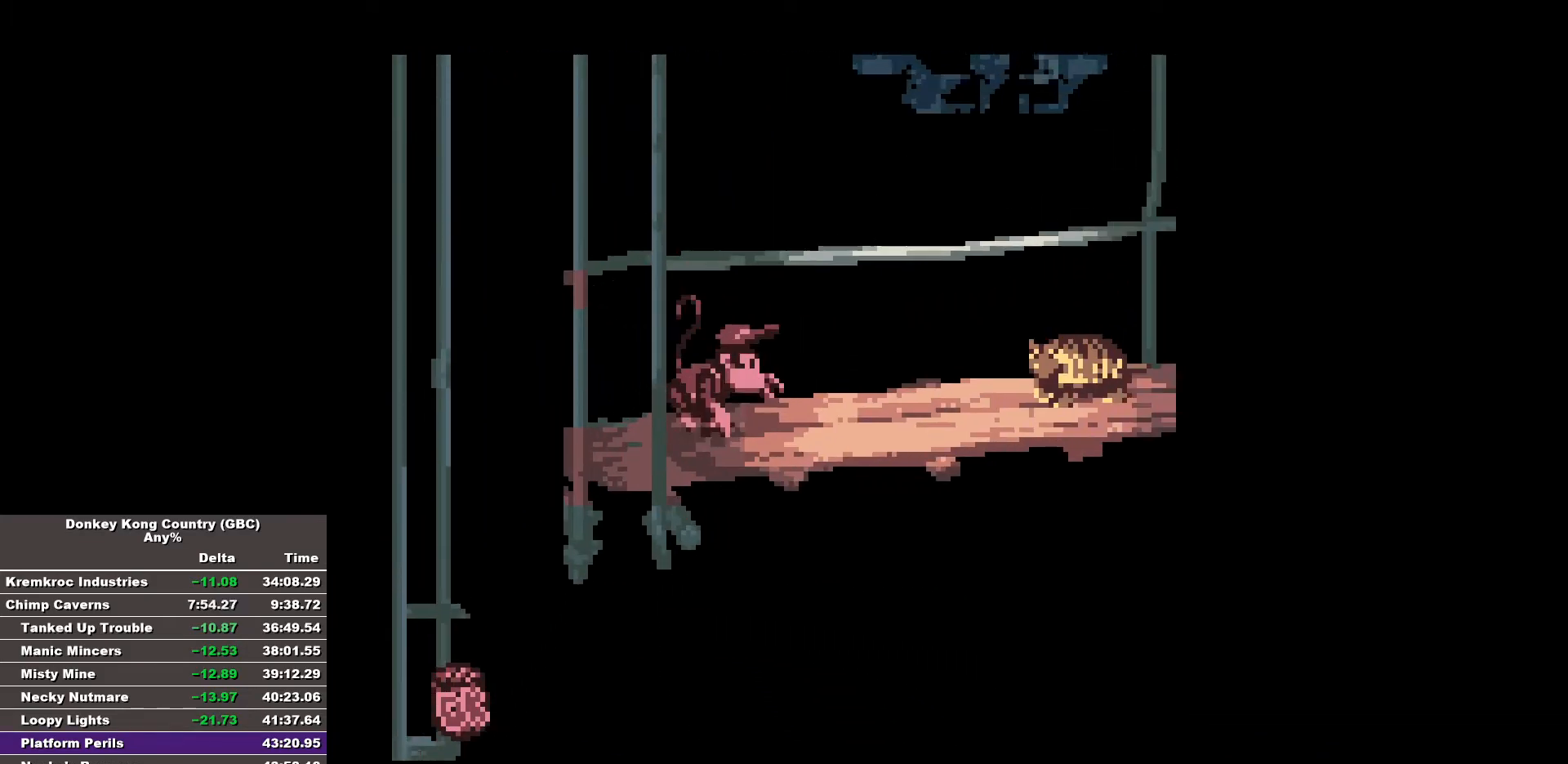
{"buttons": ["B", "DPAD_RIGHT"], "events": [[150, "B", "up"], [200, "B", "down"]]}
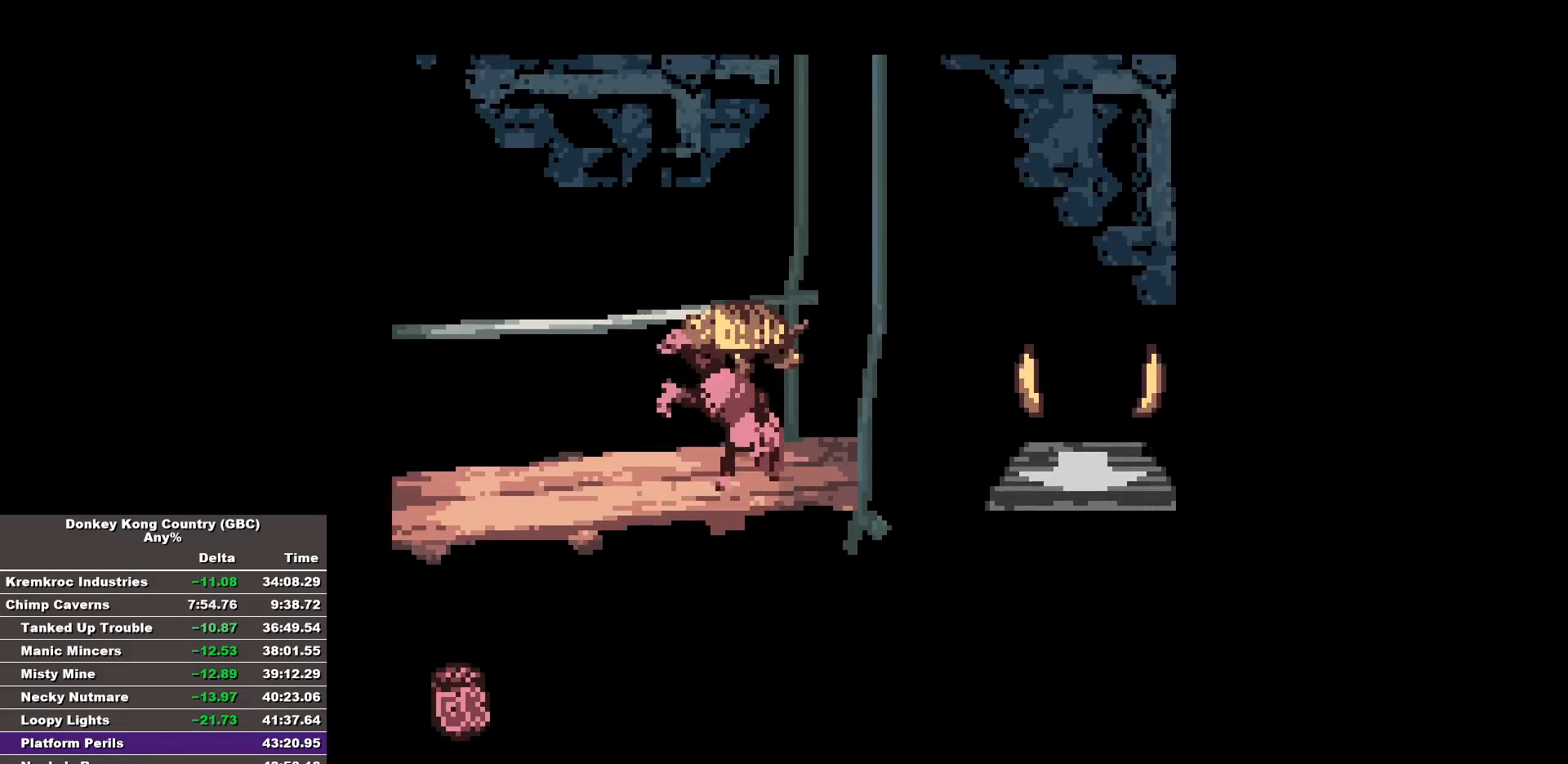
{"buttons": ["B"], "events": [[450, "DPAD_RIGHT", "up"]]}
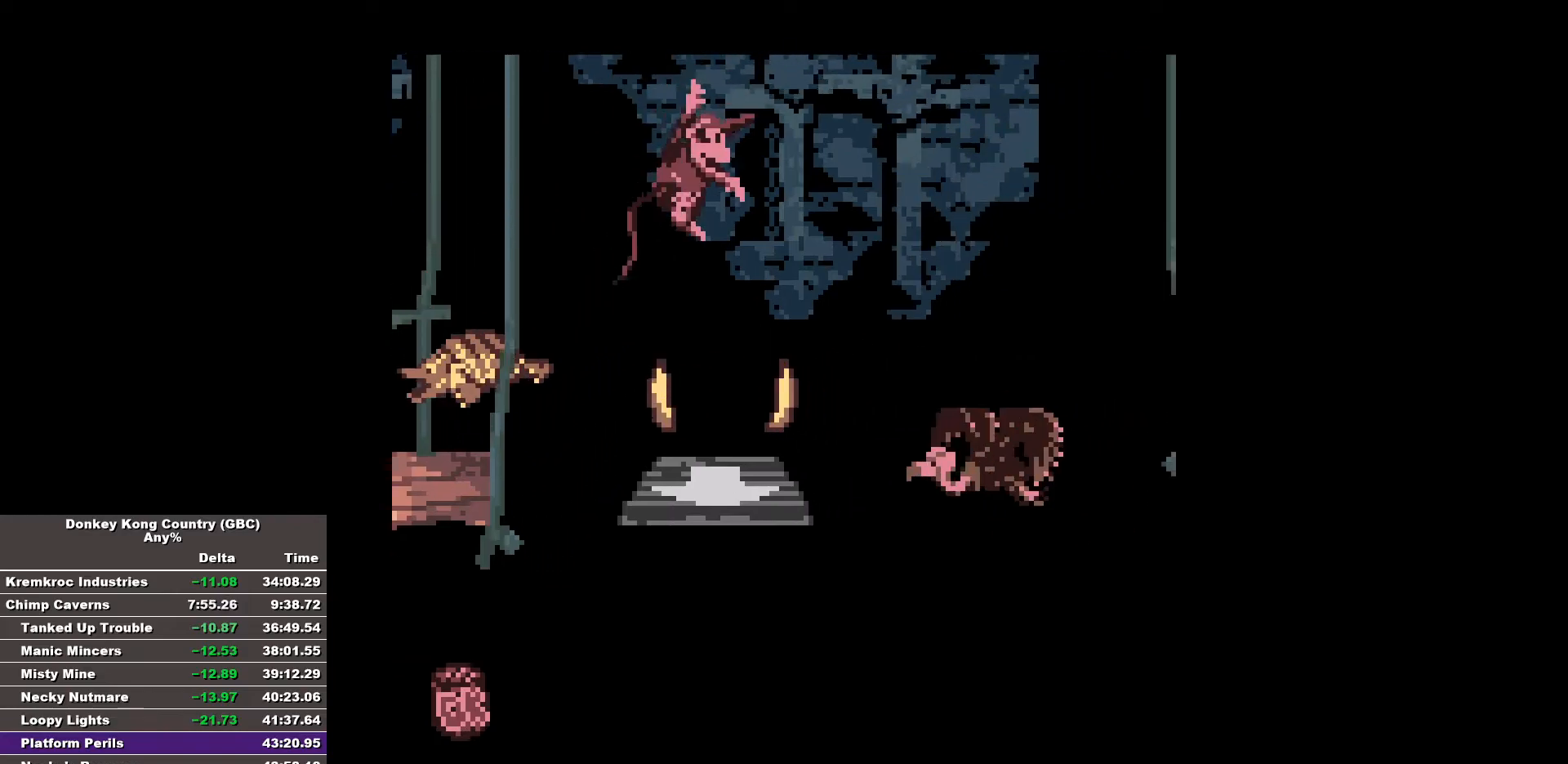
{"buttons": ["B", "DPAD_RIGHT"], "events": [[100, "B", "up"], [133, "DPAD_RIGHT", "down"], [283, "B", "down"]]}
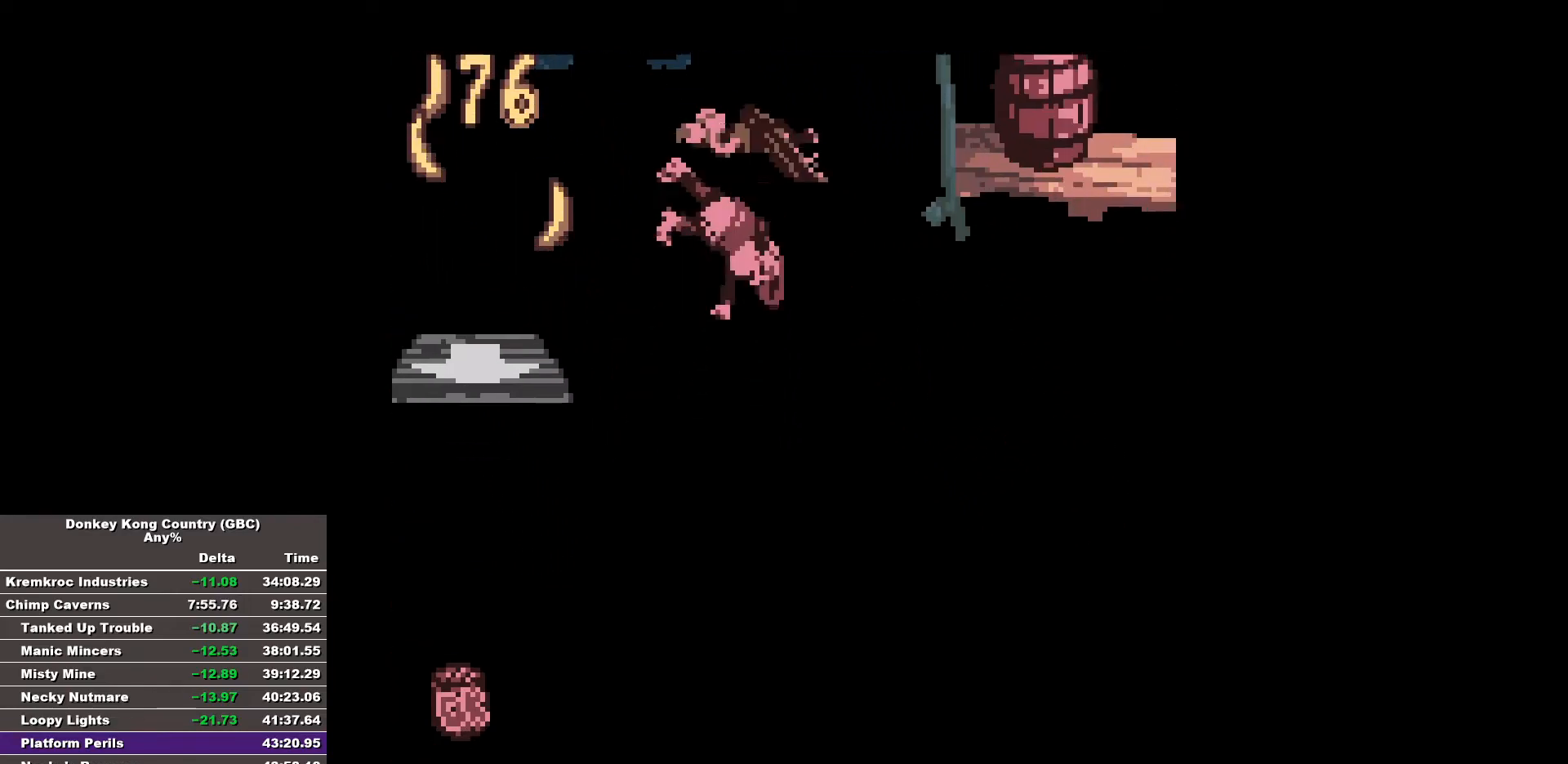
{"buttons": ["B", "DPAD_RIGHT"], "events": []}
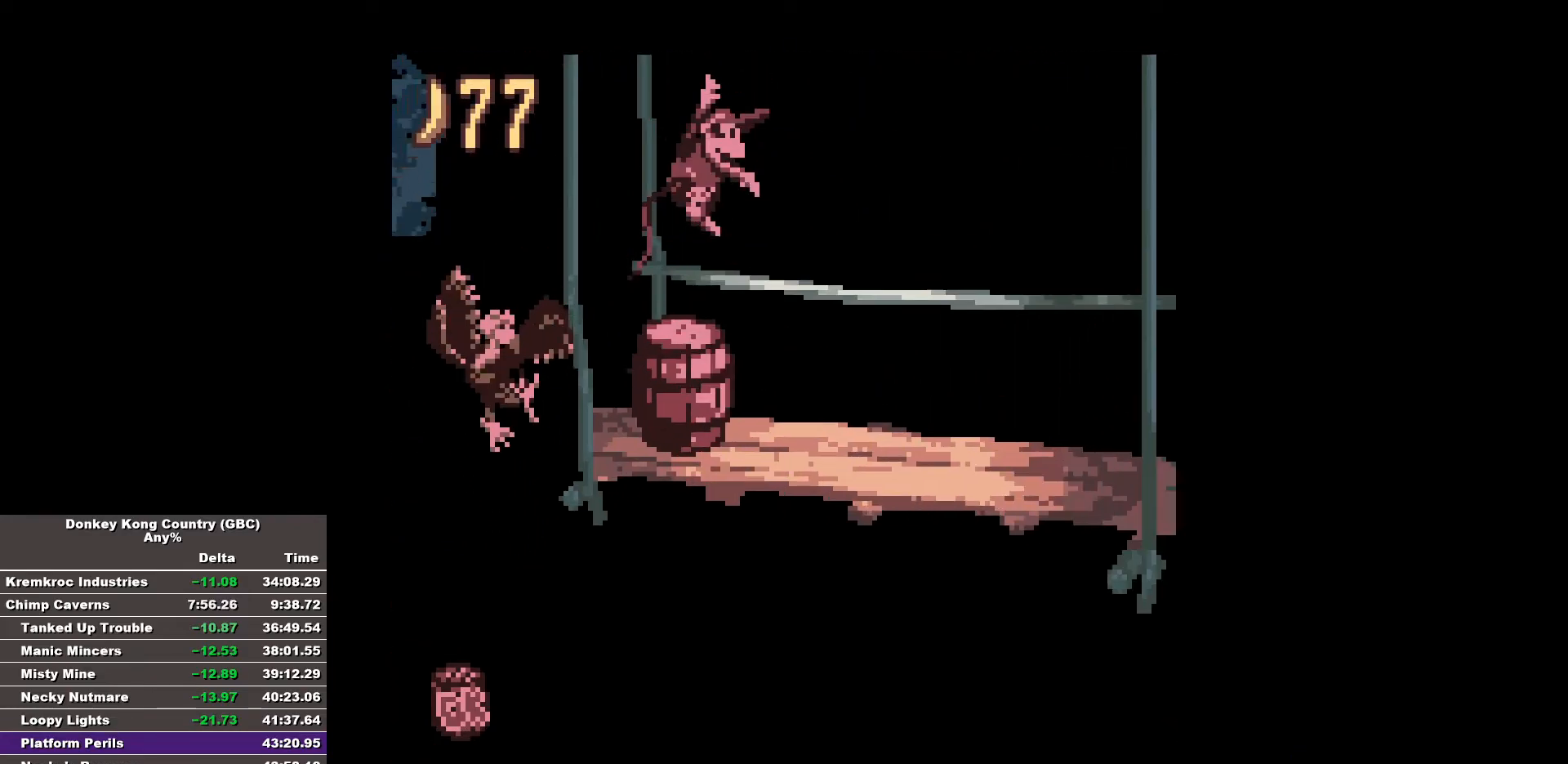
{"buttons": ["B", "DPAD_RIGHT"], "events": [[267, "B", "up"], [317, "B", "down"]]}
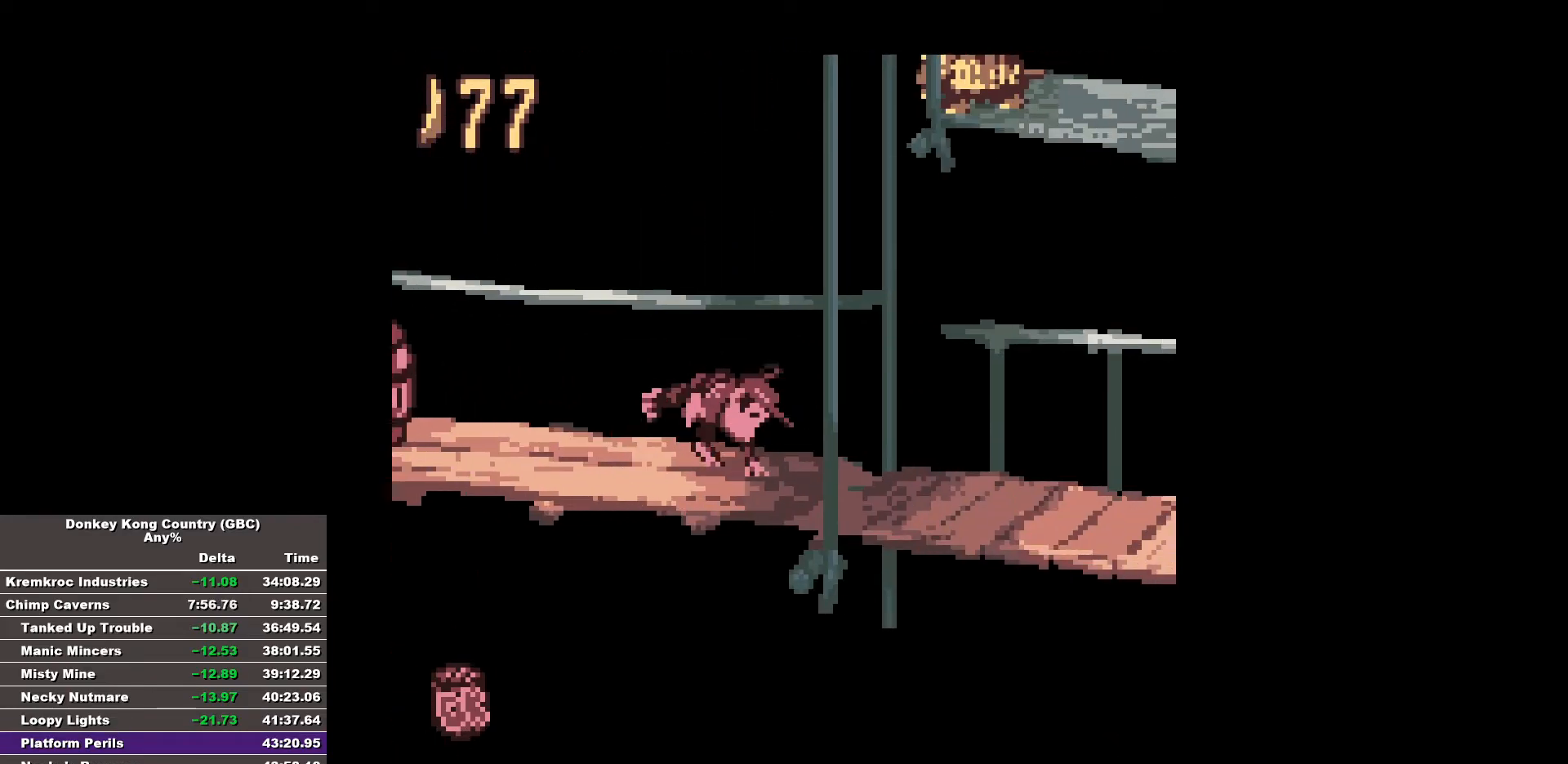
{"buttons": ["B", "DPAD_RIGHT"], "events": []}
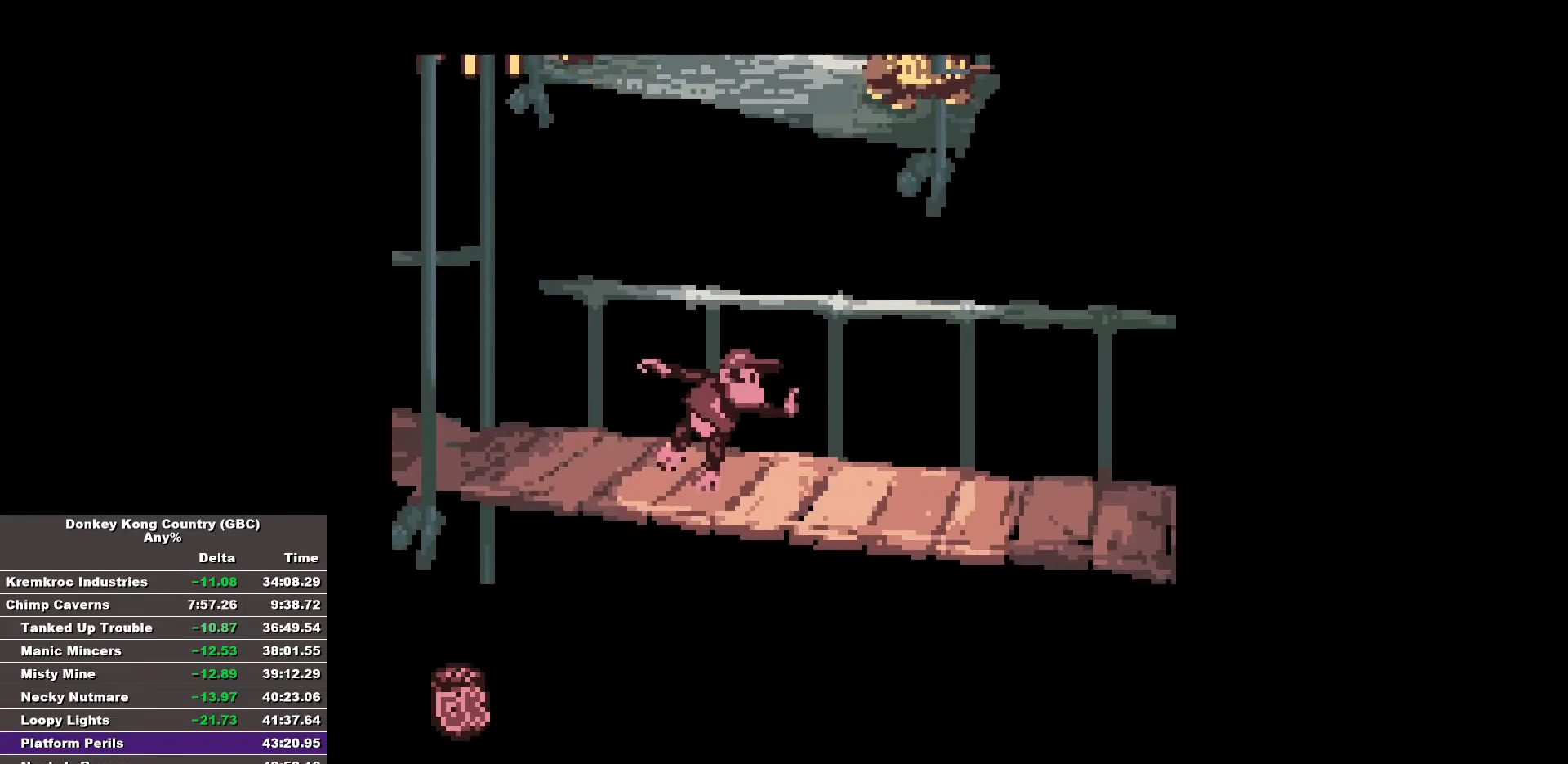
{"buttons": ["B", "DPAD_RIGHT"], "events": []}
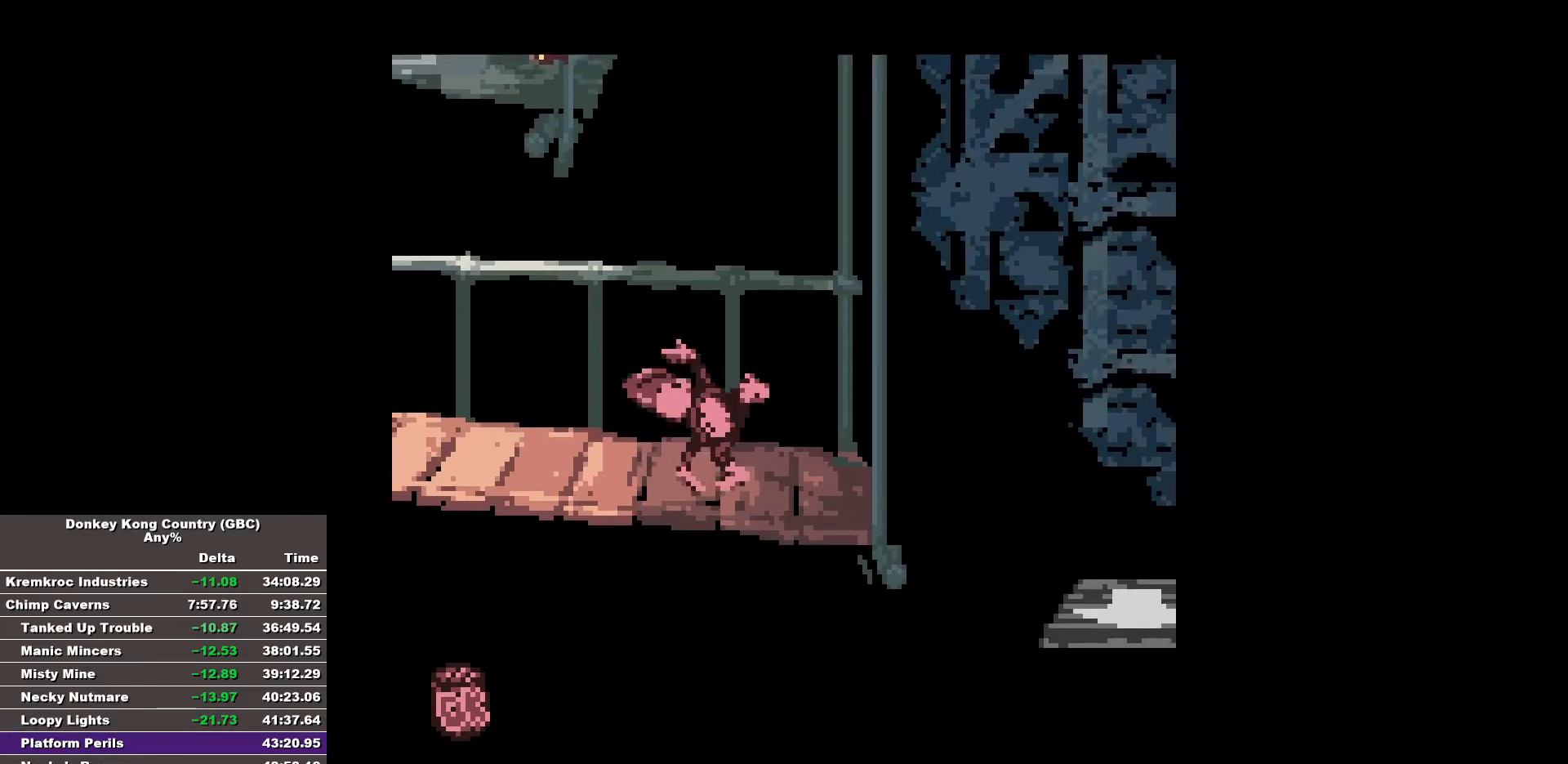
{"buttons": ["B", "DPAD_RIGHT"], "events": []}
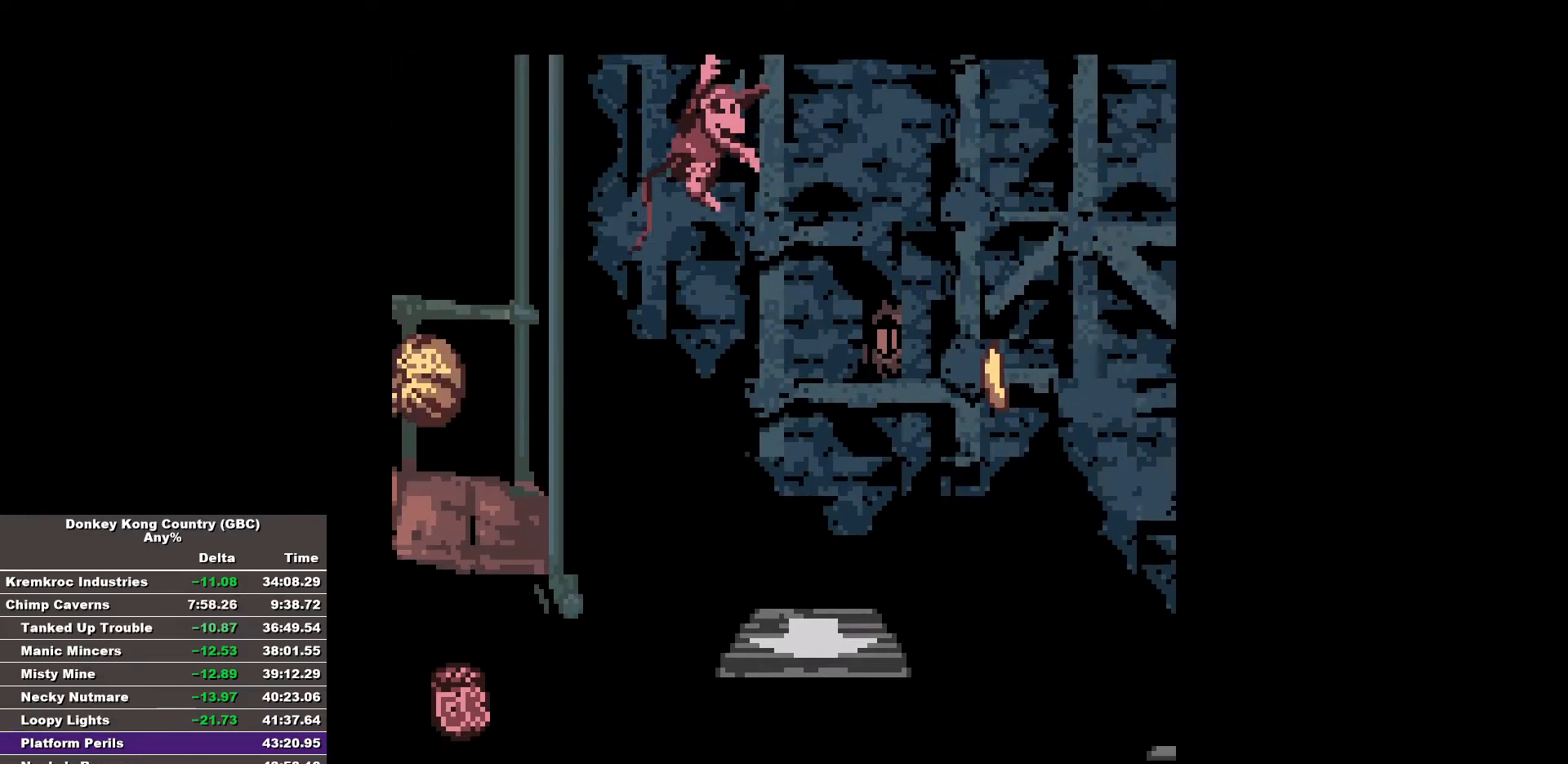
{"buttons": [], "events": [[183, "DPAD_RIGHT", "up"], [233, "B", "up"]]}
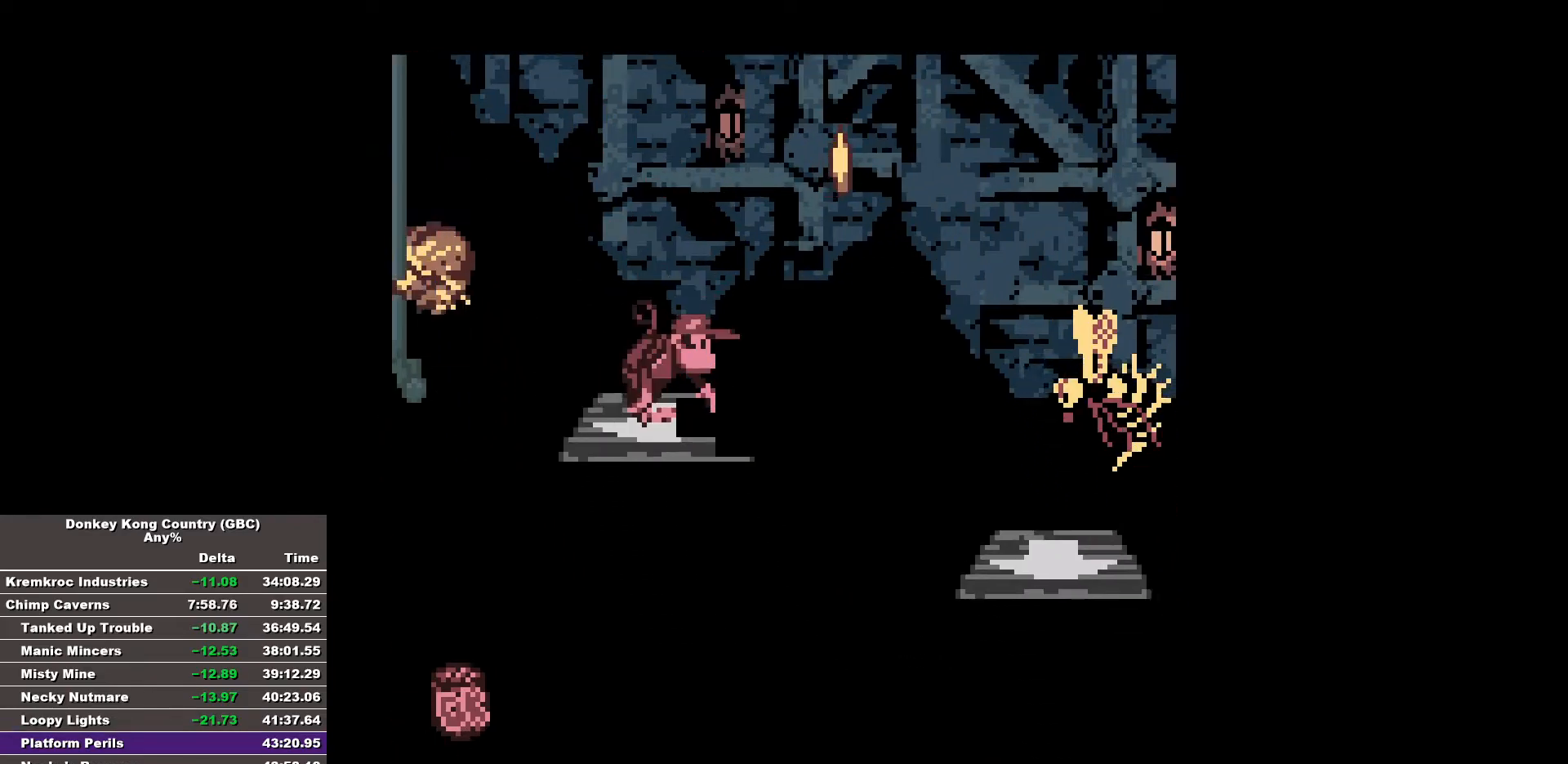
{"buttons": ["B", "DPAD_RIGHT"], "events": [[67, "DPAD_RIGHT", "down"], [100, "B", "down"]]}
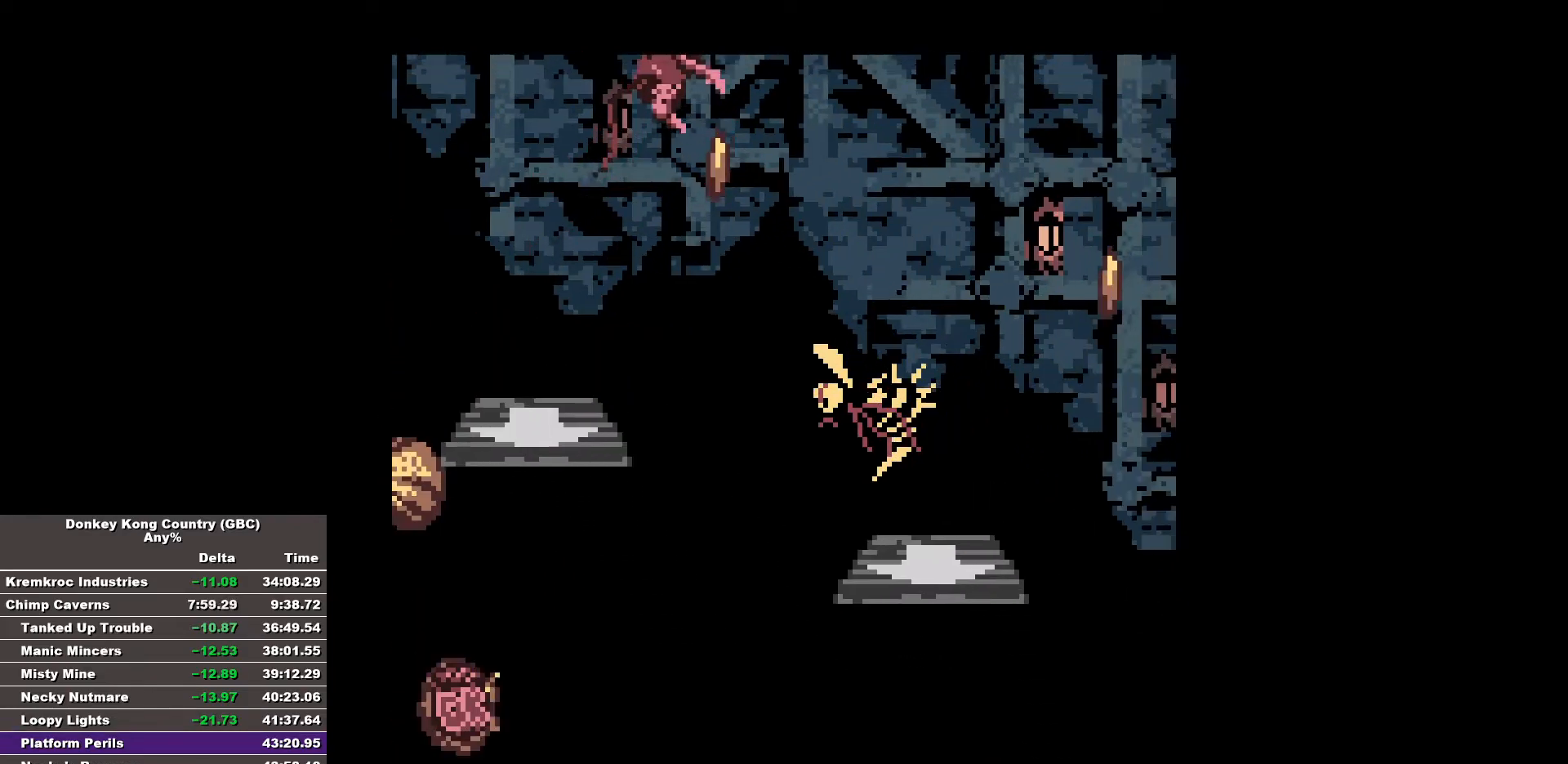
{"buttons": ["B", "DPAD_RIGHT"], "events": []}
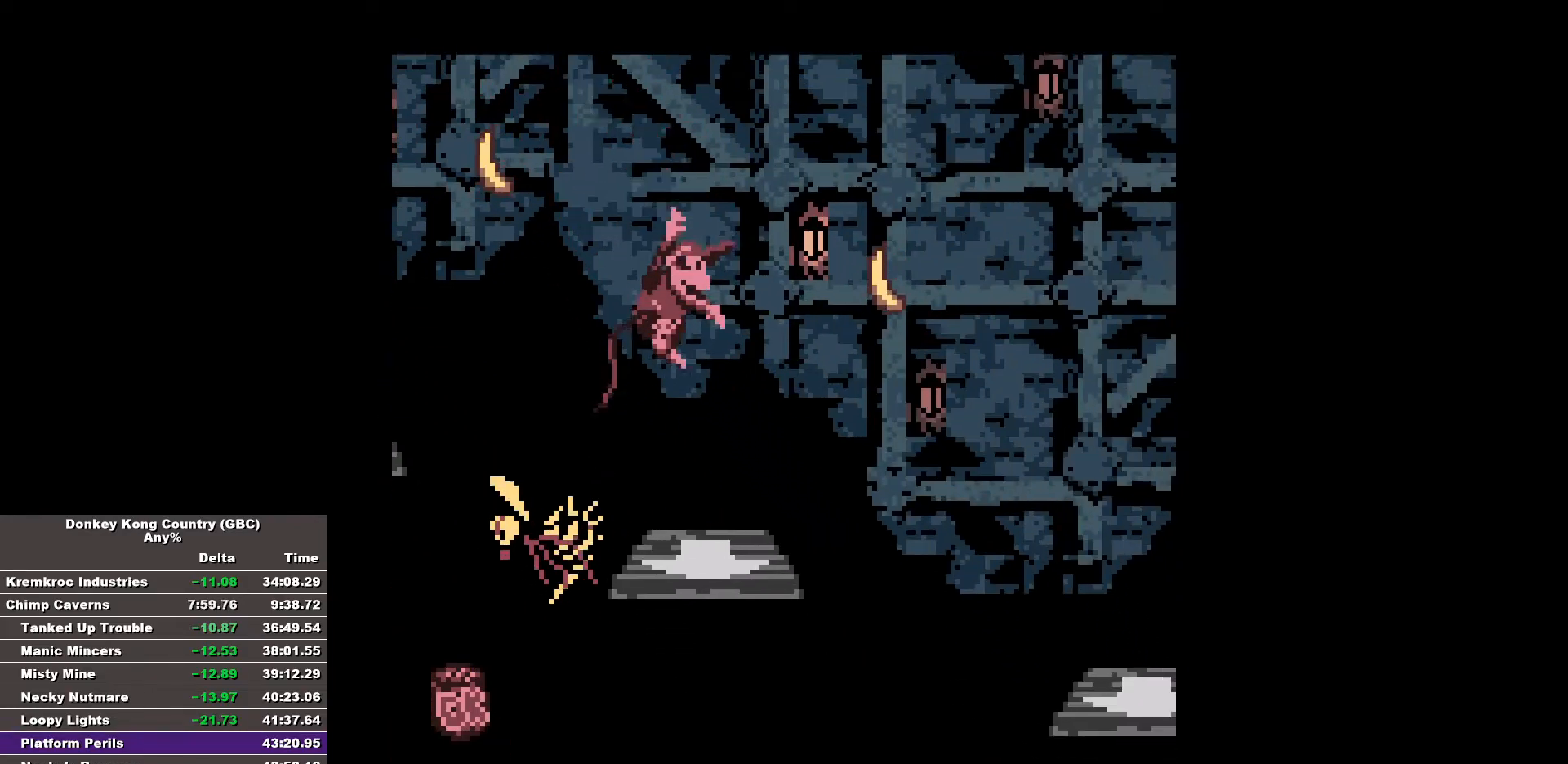
{"buttons": ["B", "DPAD_RIGHT"], "events": [[50, "B", "up"], [50, "DPAD_RIGHT", "up"], [183, "DPAD_RIGHT", "down"], [233, "B", "down"]]}
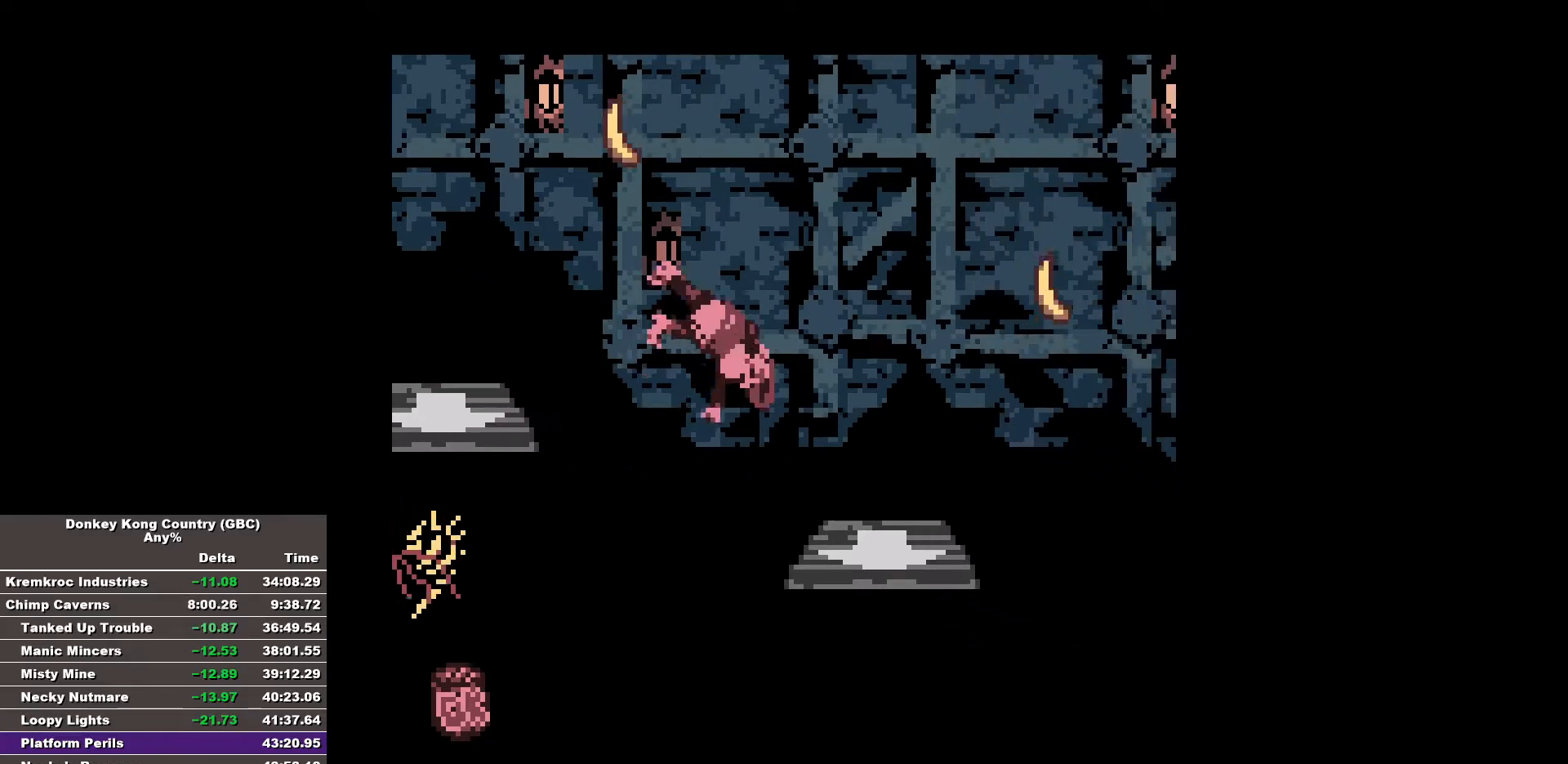
{"buttons": ["B", "DPAD_RIGHT"], "events": []}
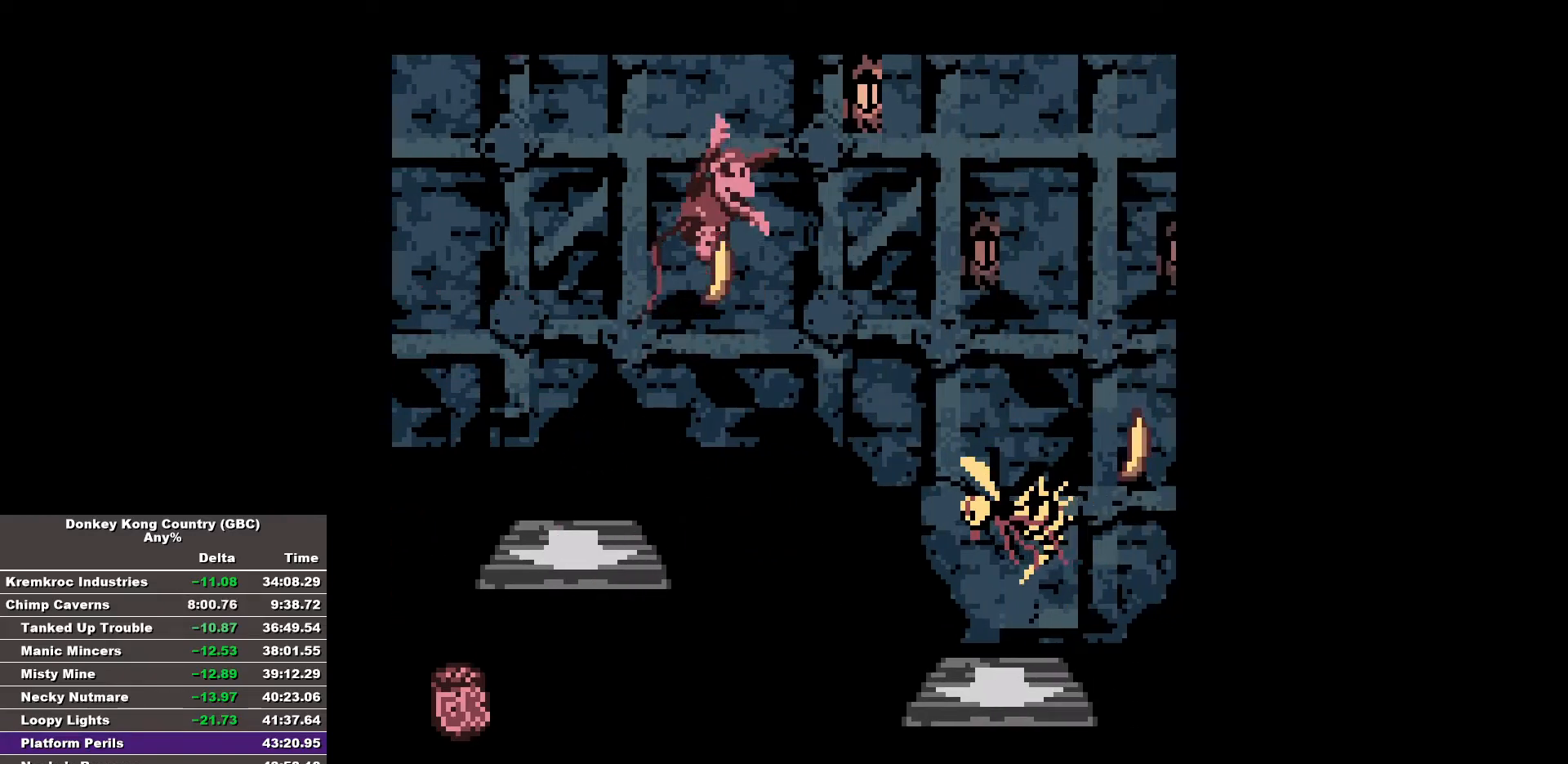
{"buttons": [], "events": [[500, "B", "up"], [500, "DPAD_RIGHT", "up"]]}
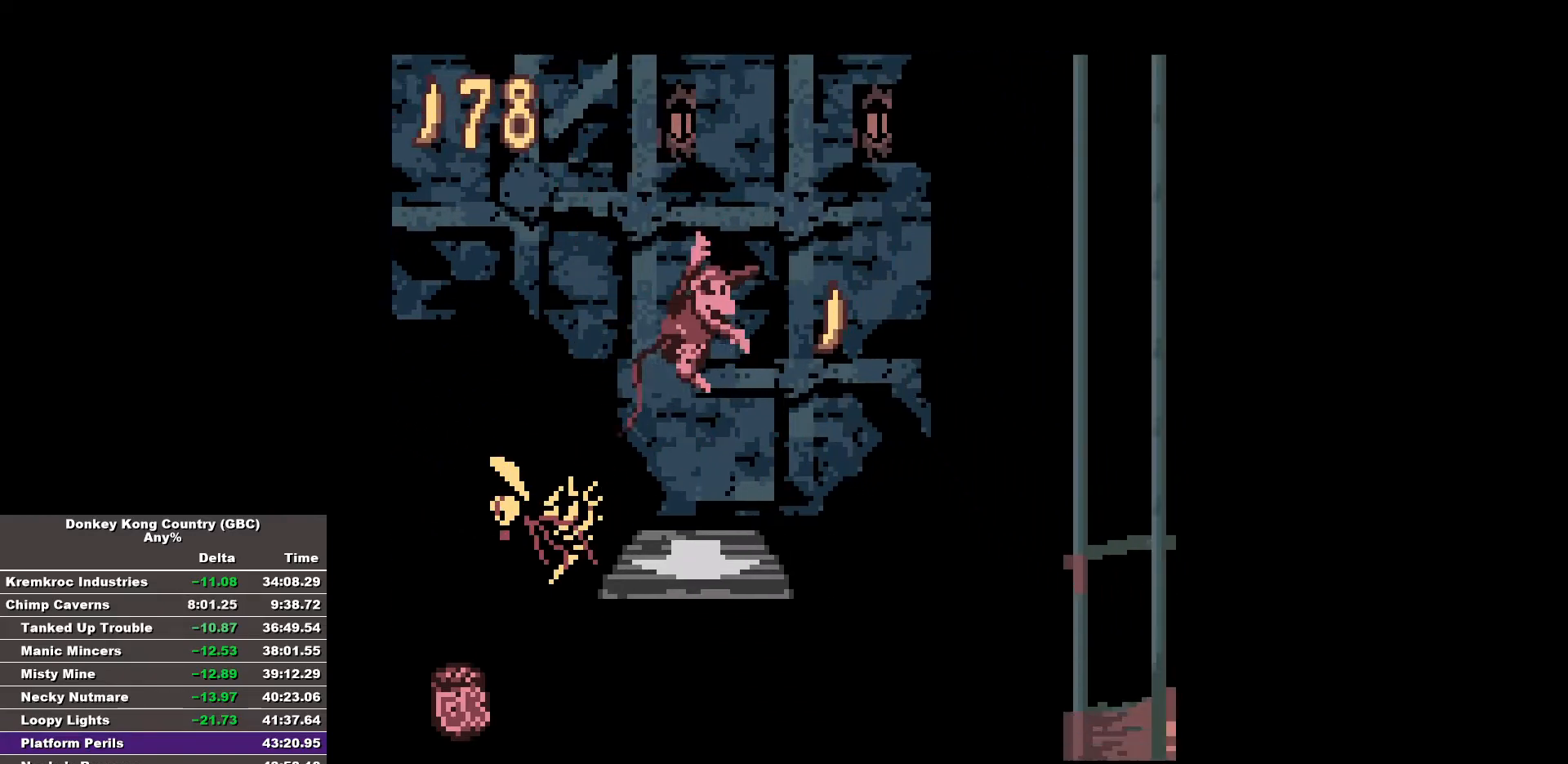
{"buttons": ["B", "DPAD_RIGHT"], "events": [[133, "DPAD_RIGHT", "down"], [183, "B", "down"]]}
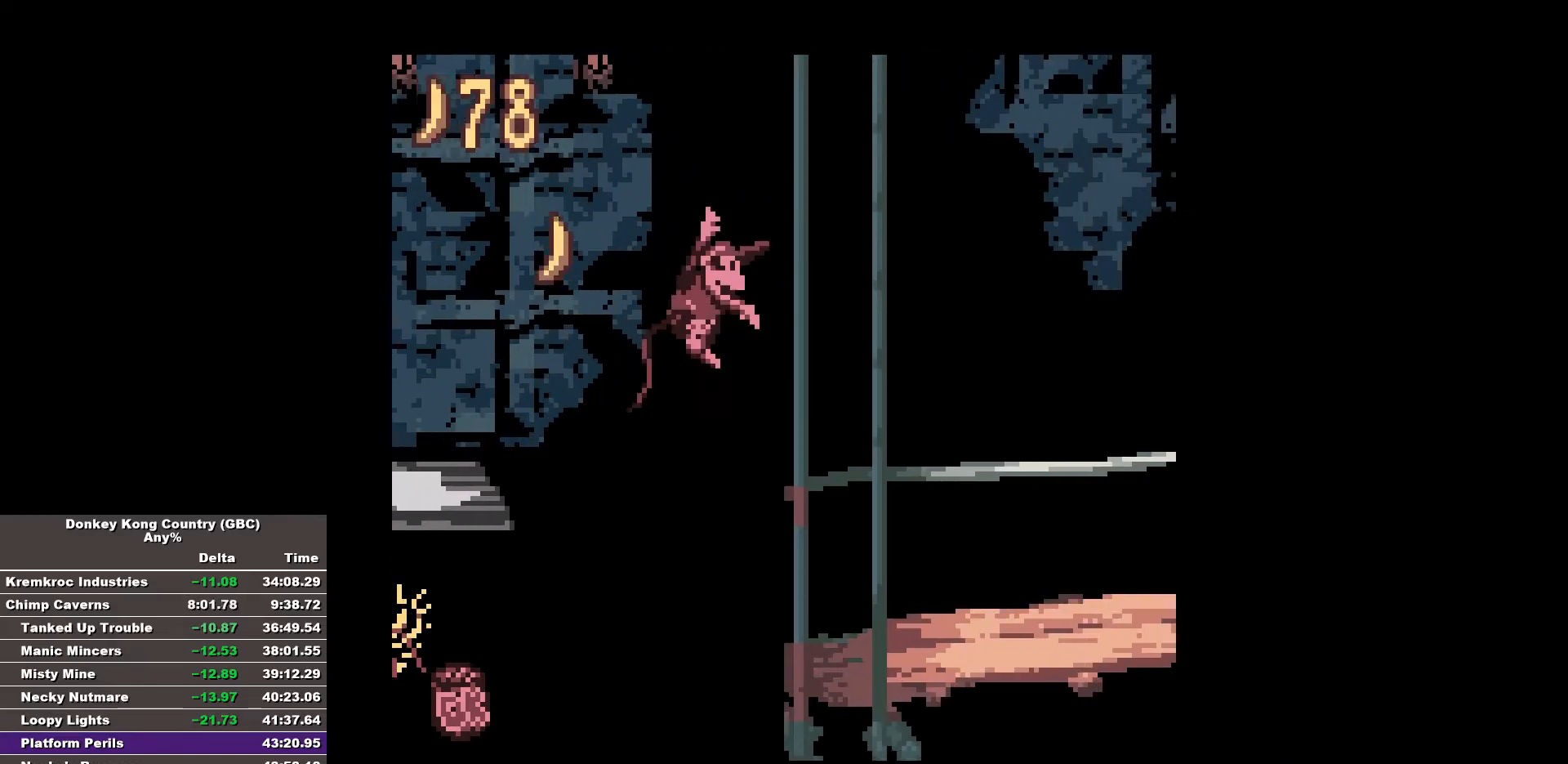
{"buttons": ["B", "DPAD_RIGHT"], "events": []}
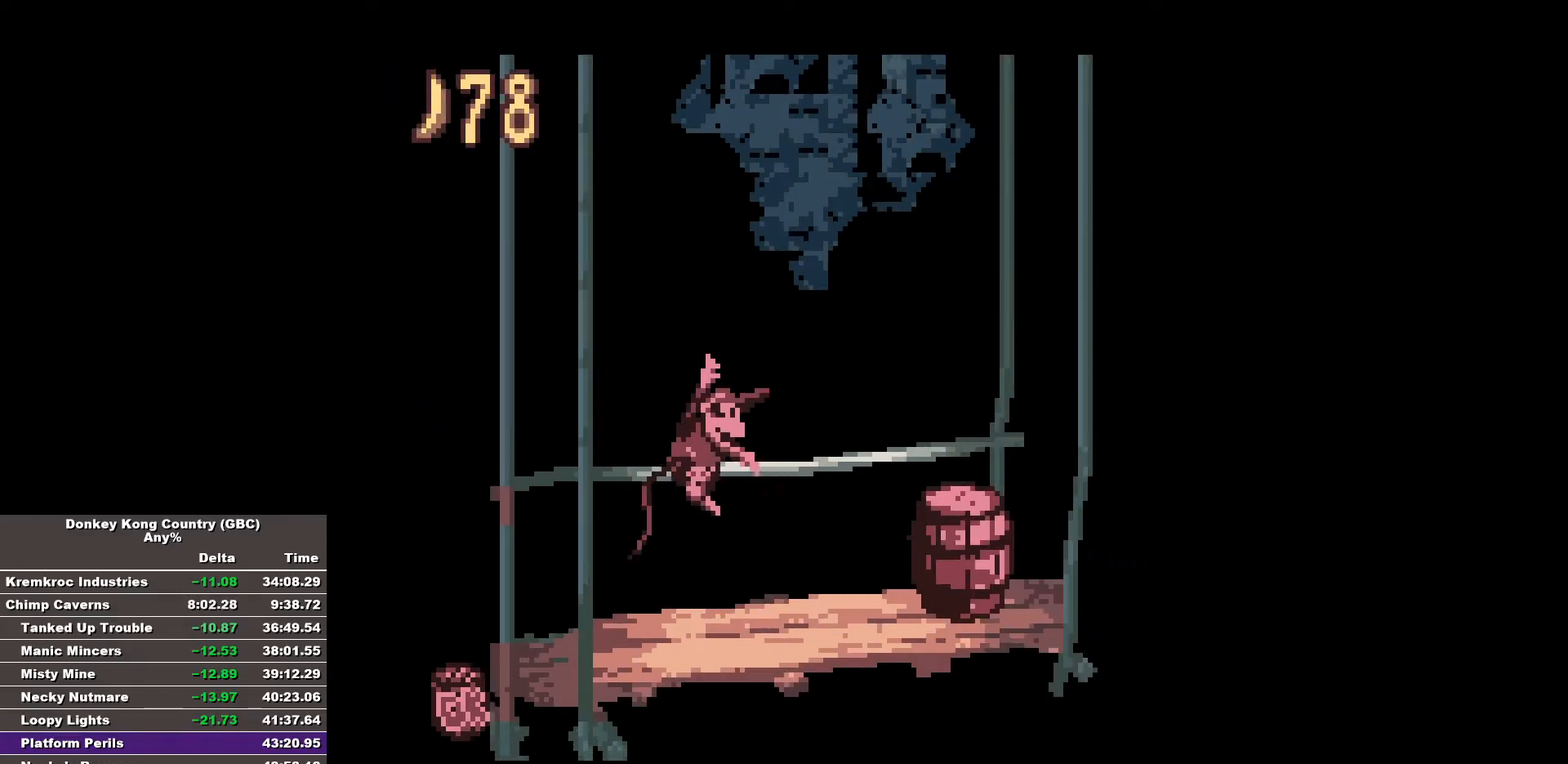
{"buttons": ["B", "DPAD_RIGHT"], "events": [[167, "B", "up"], [217, "B", "down"]]}
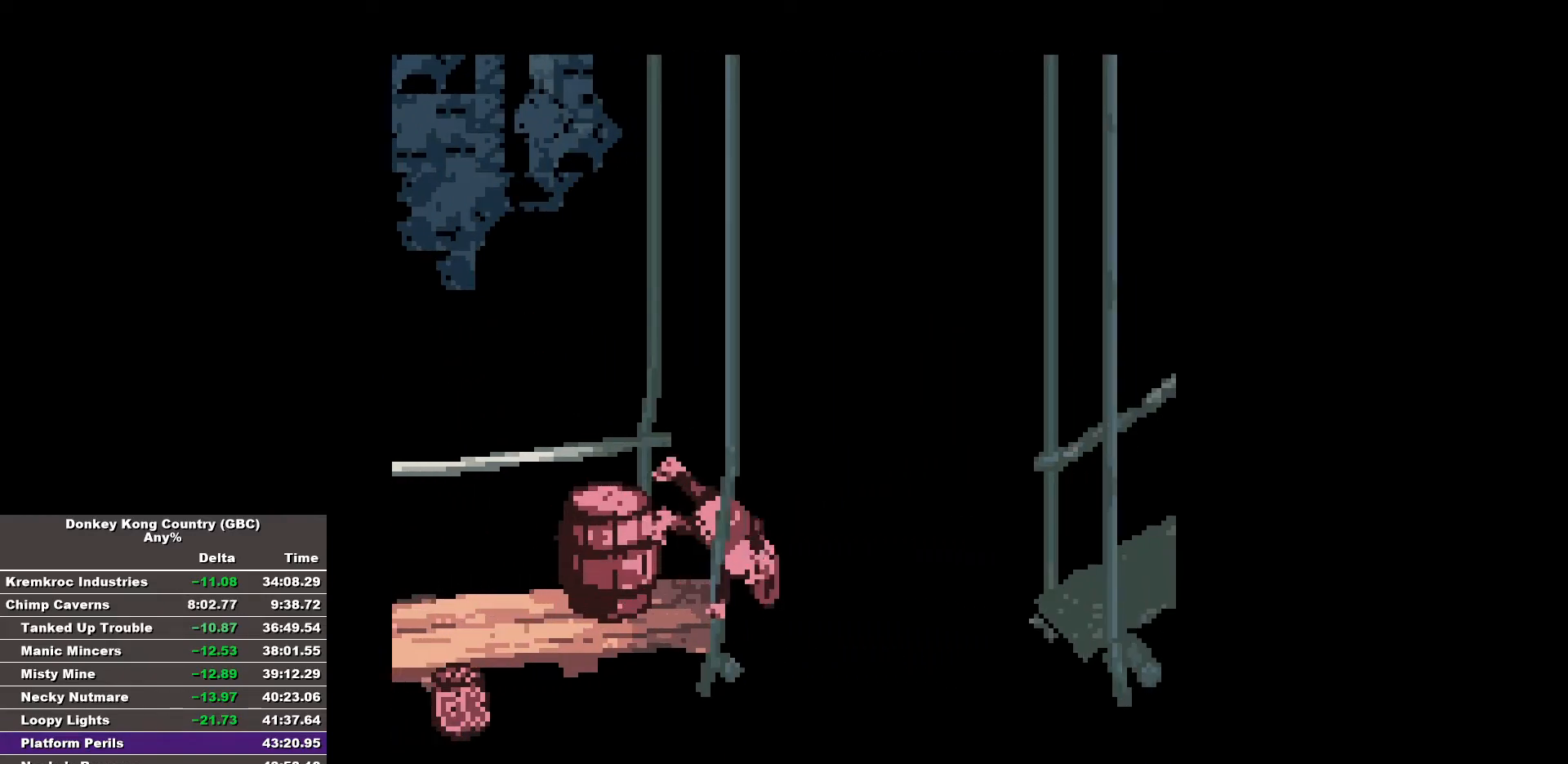
{"buttons": ["B", "DPAD_RIGHT"], "events": []}
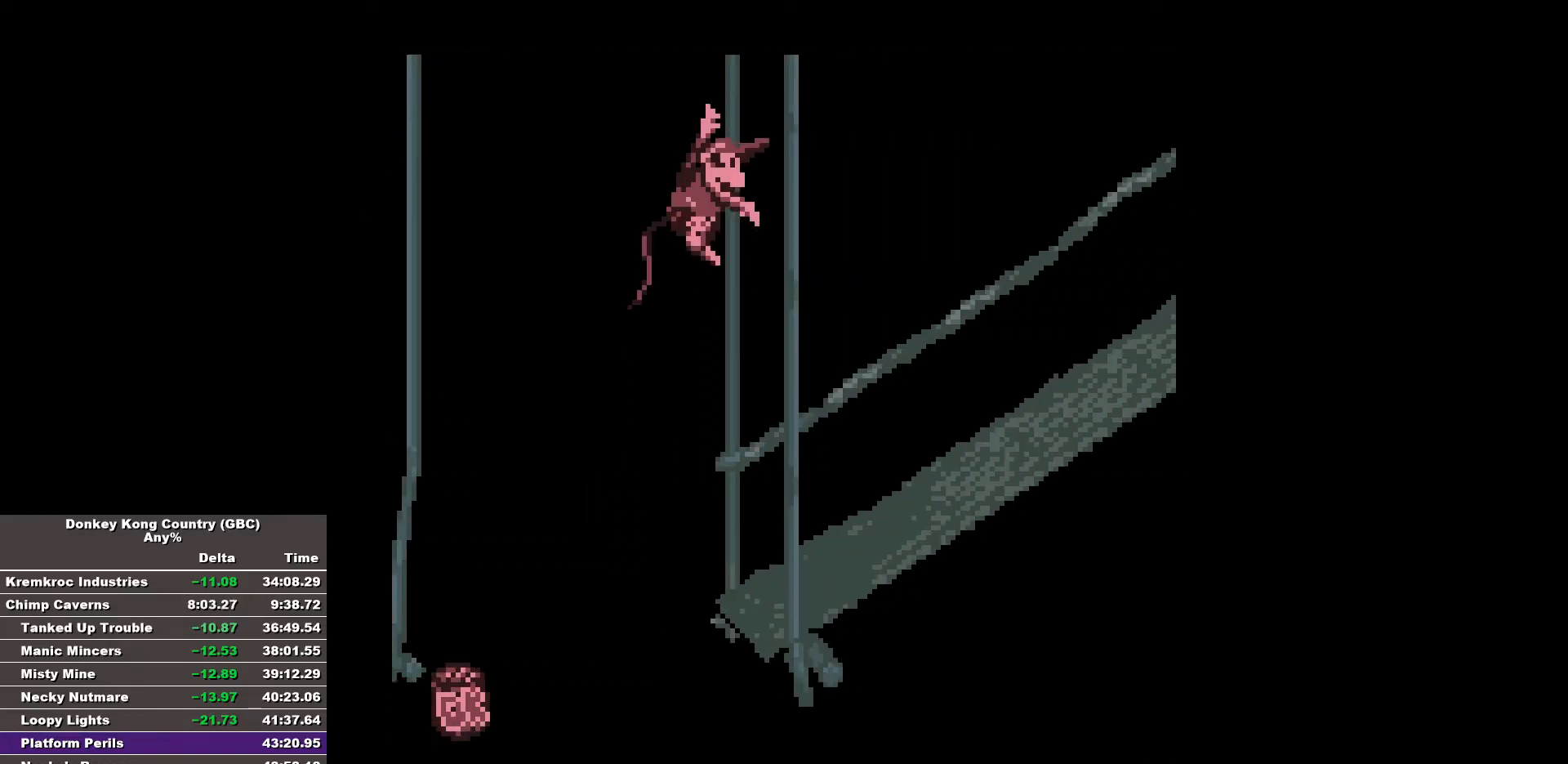
{"buttons": ["B", "DPAD_RIGHT"], "events": []}
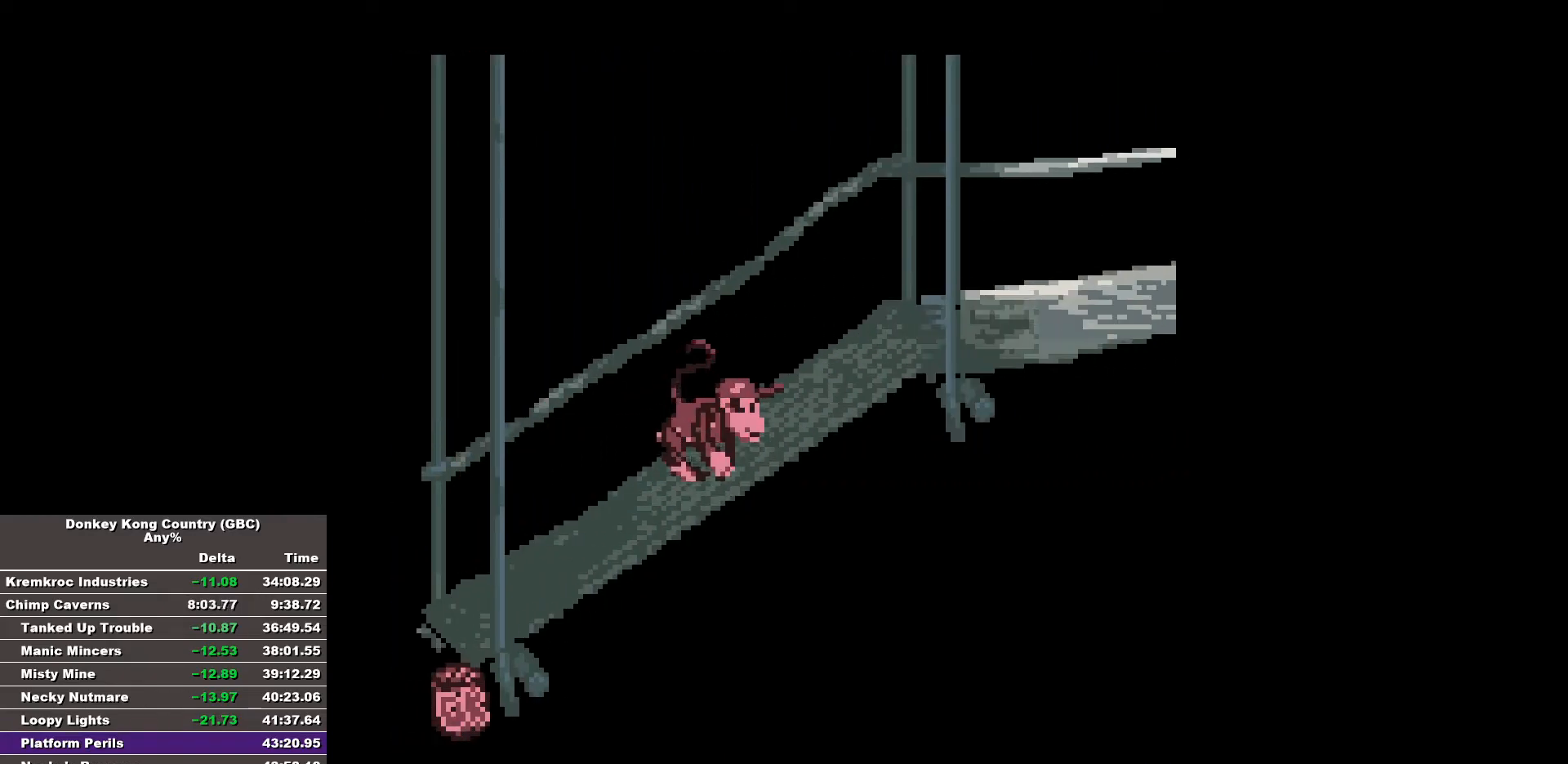
{"buttons": ["B", "DPAD_RIGHT"], "events": [[267, "B", "up"], [317, "B", "down"]]}
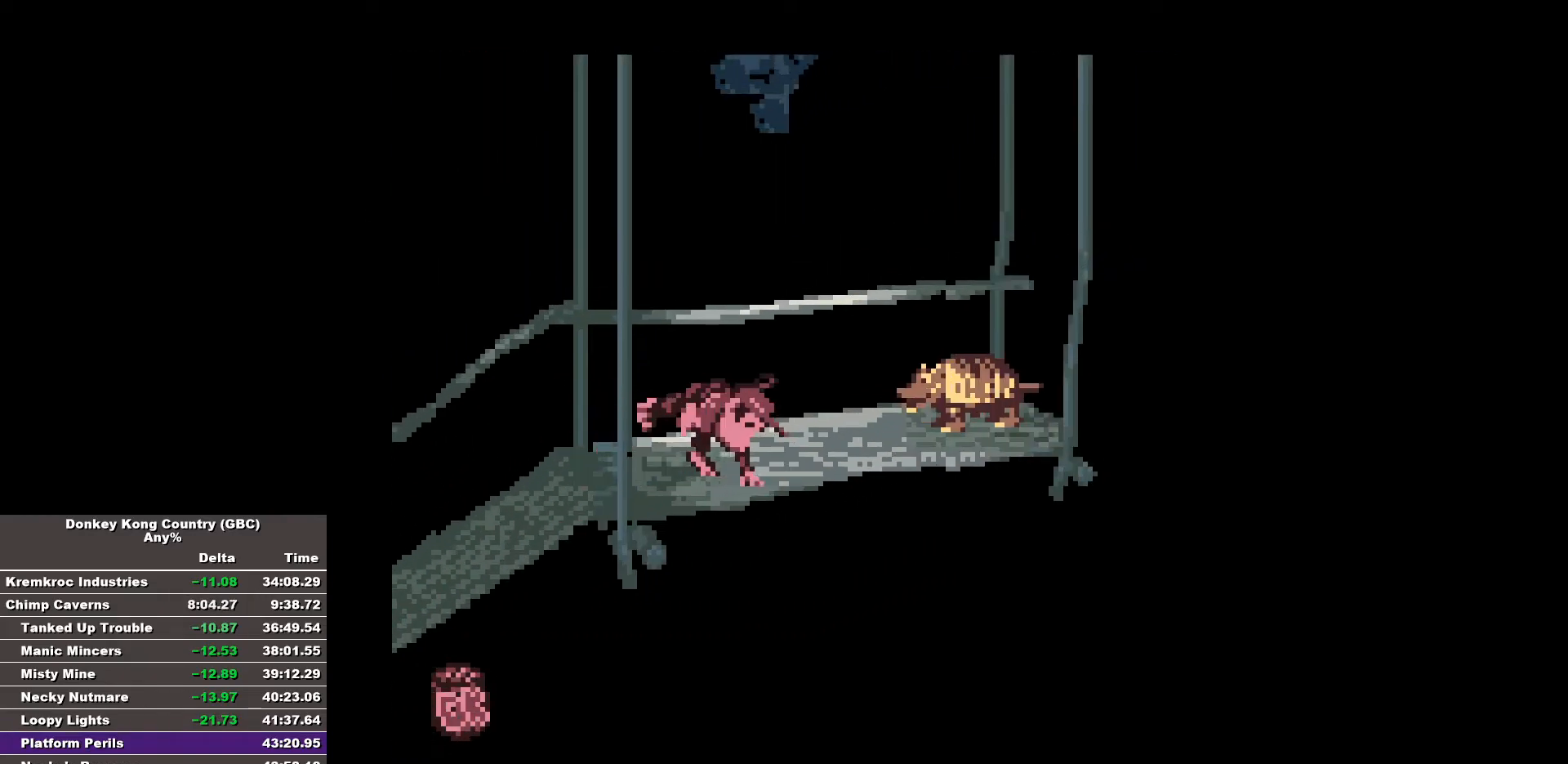
{"buttons": ["B", "DPAD_RIGHT"], "events": []}
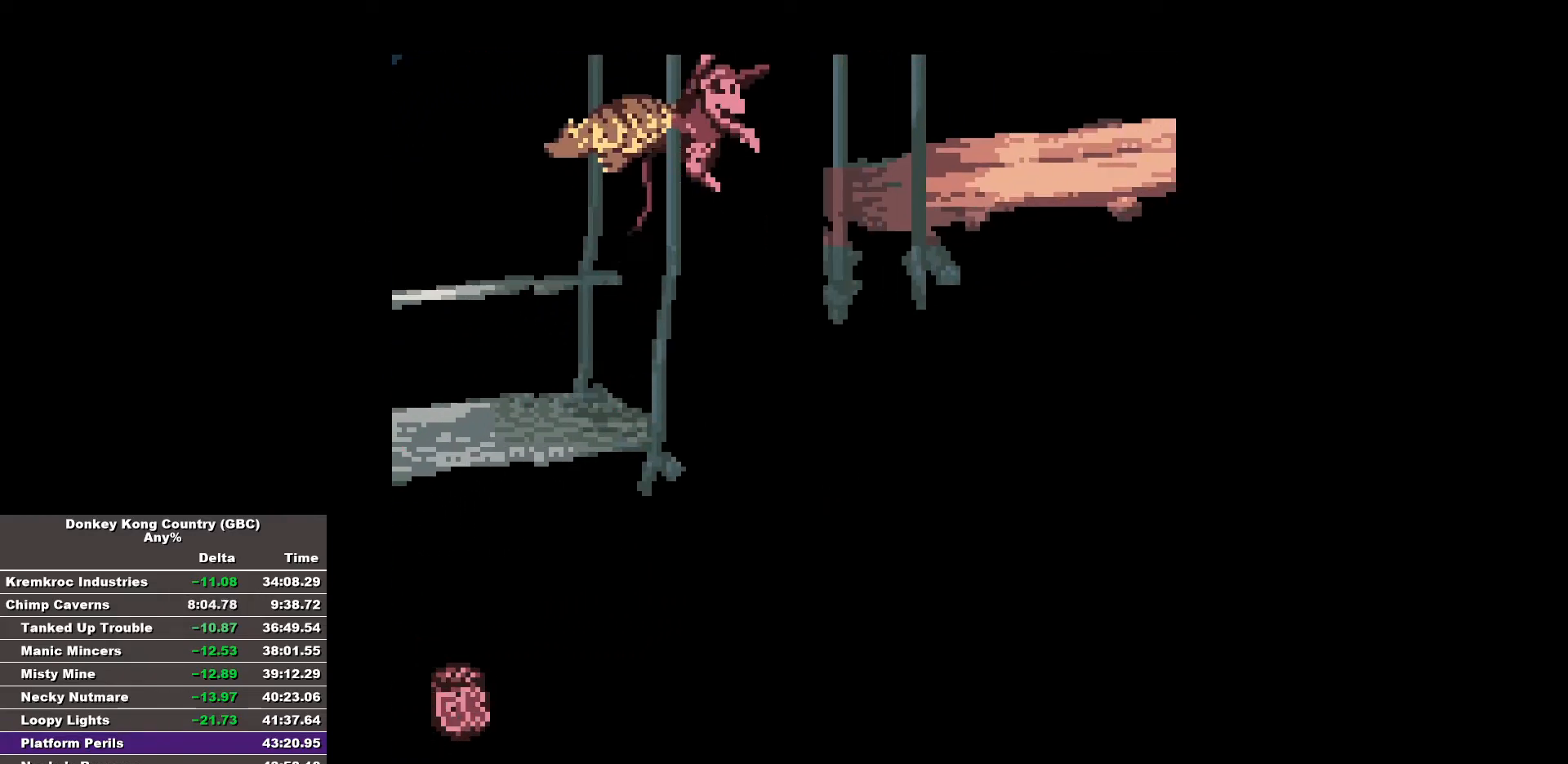
{"buttons": ["B", "DPAD_RIGHT"], "events": []}
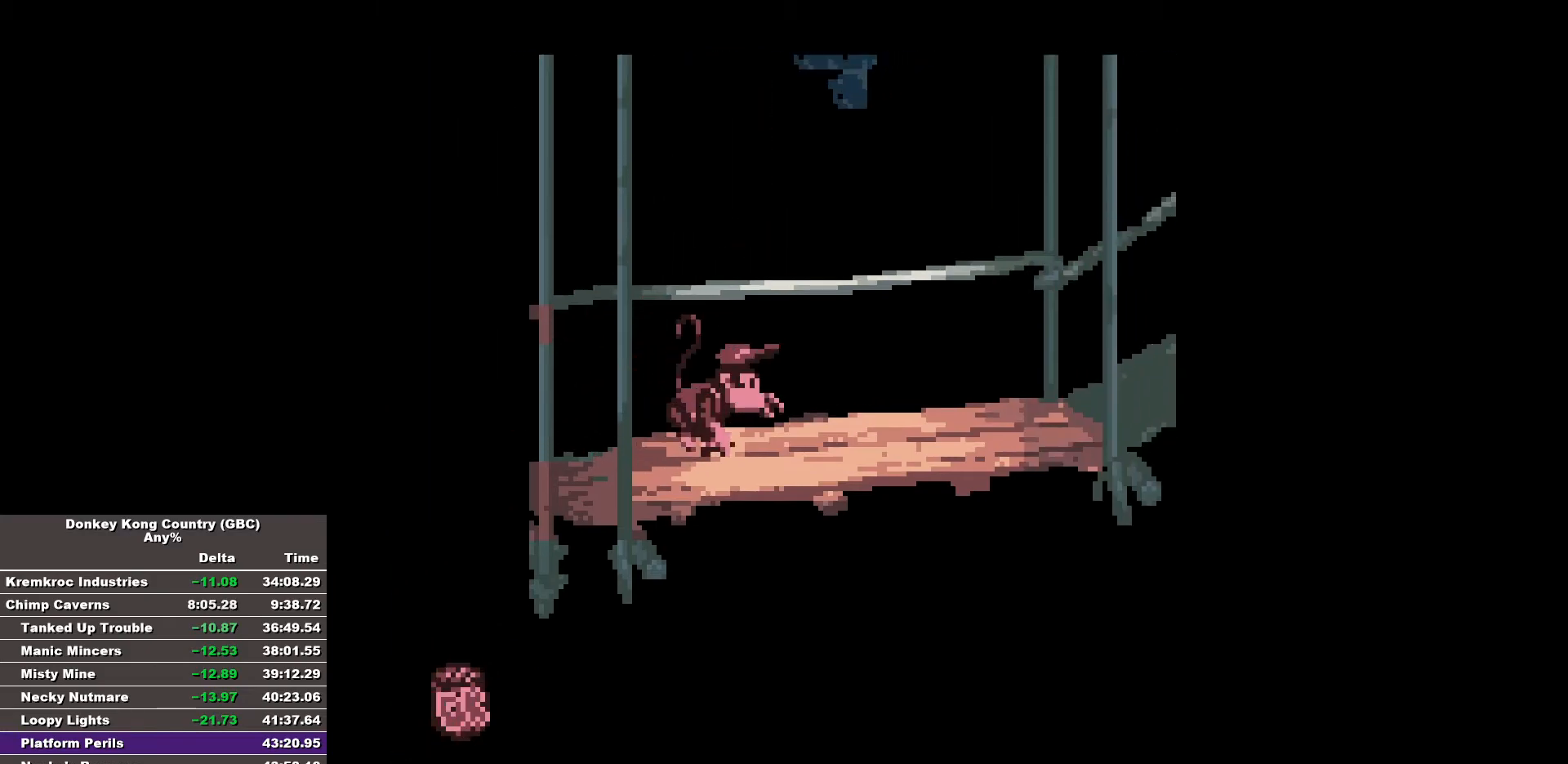
{"buttons": ["B", "DPAD_RIGHT"], "events": [[83, "B", "up"], [117, "B", "down"]]}
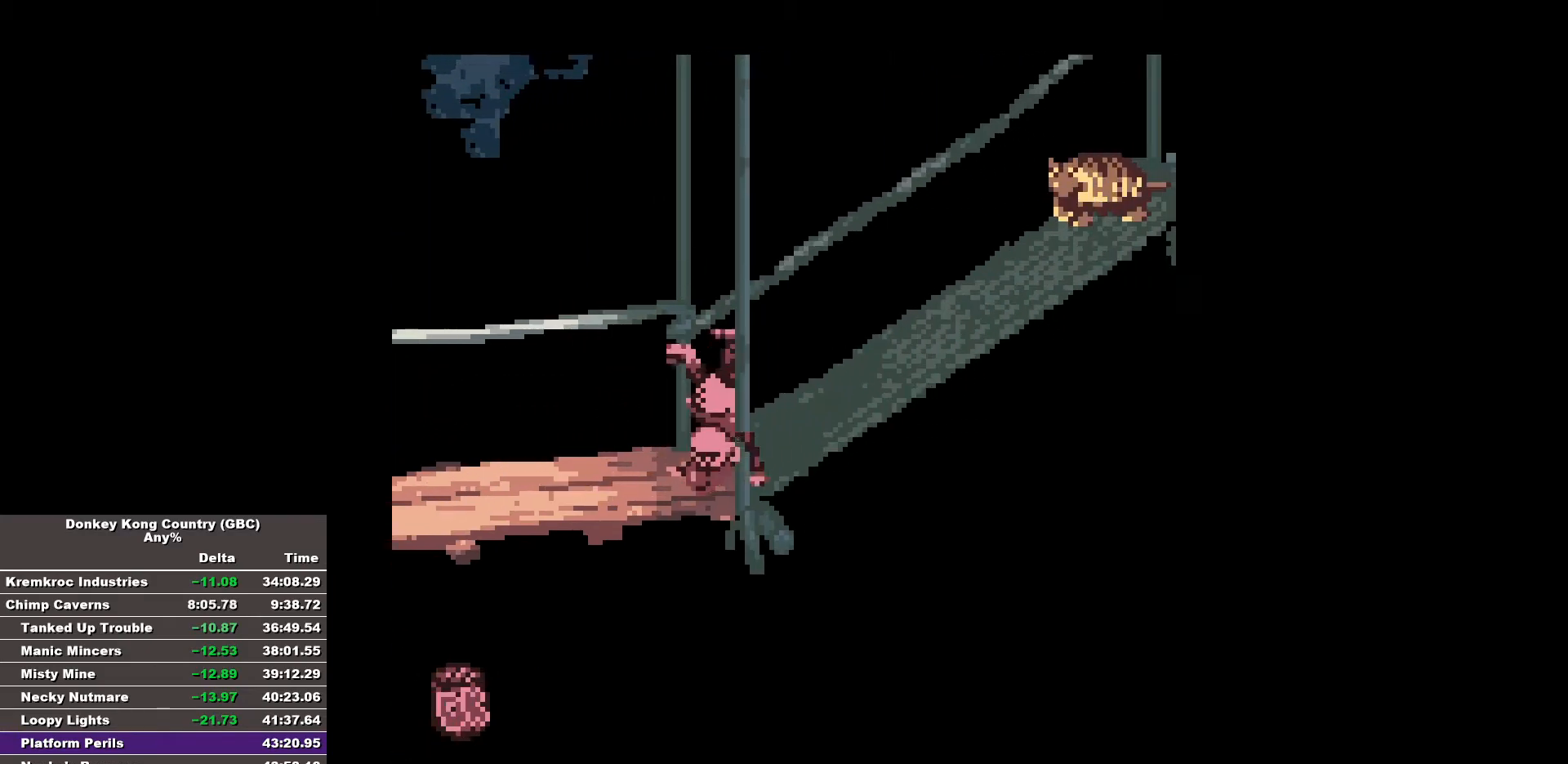
{"buttons": ["DPAD_RIGHT"], "events": [[367, "DPAD_RIGHT", "up"], [417, "B", "up"], [417, "DPAD_RIGHT", "down"]]}
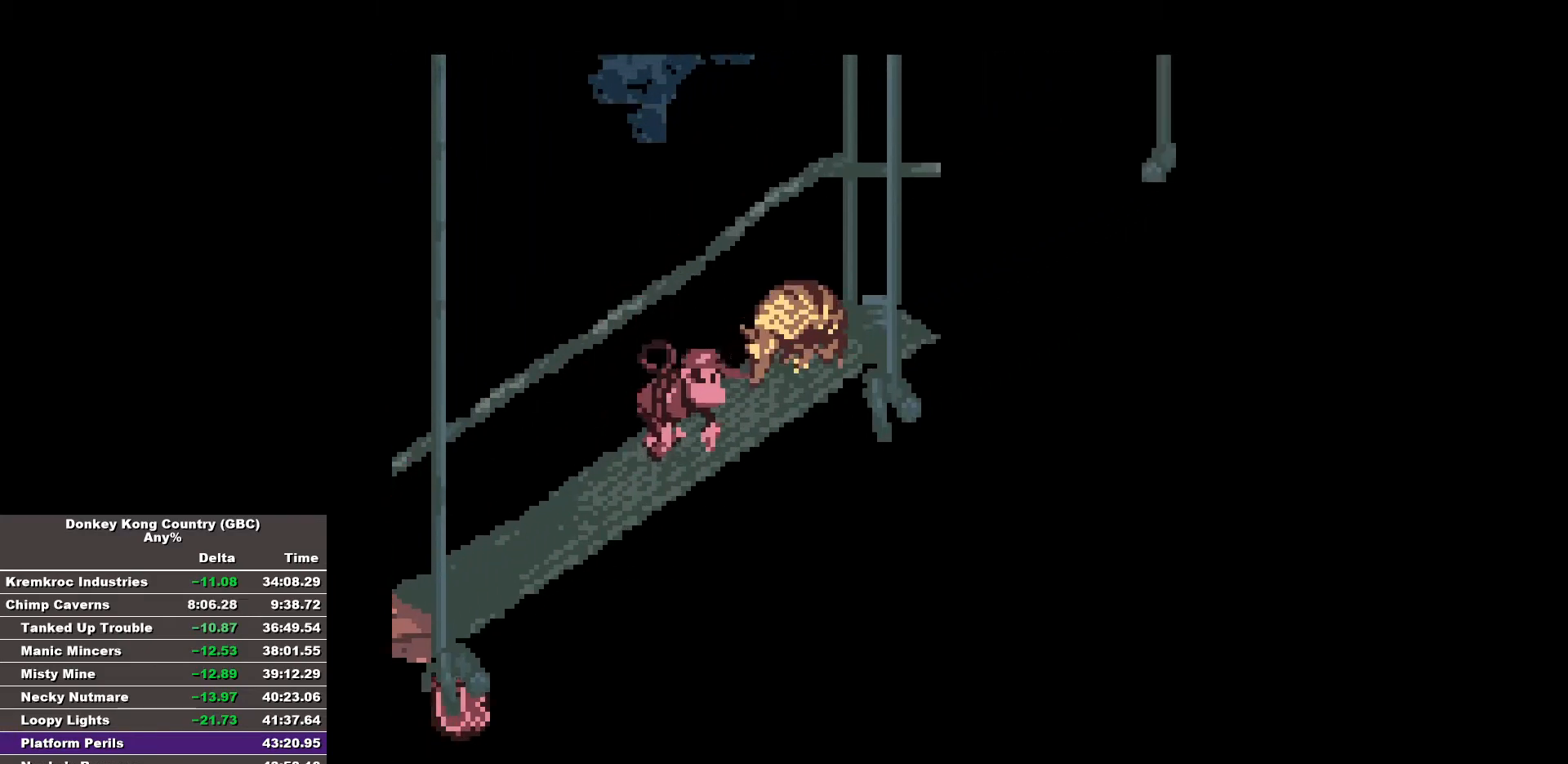
{"buttons": ["B", "DPAD_RIGHT"], "events": [[67, "B", "down"]]}
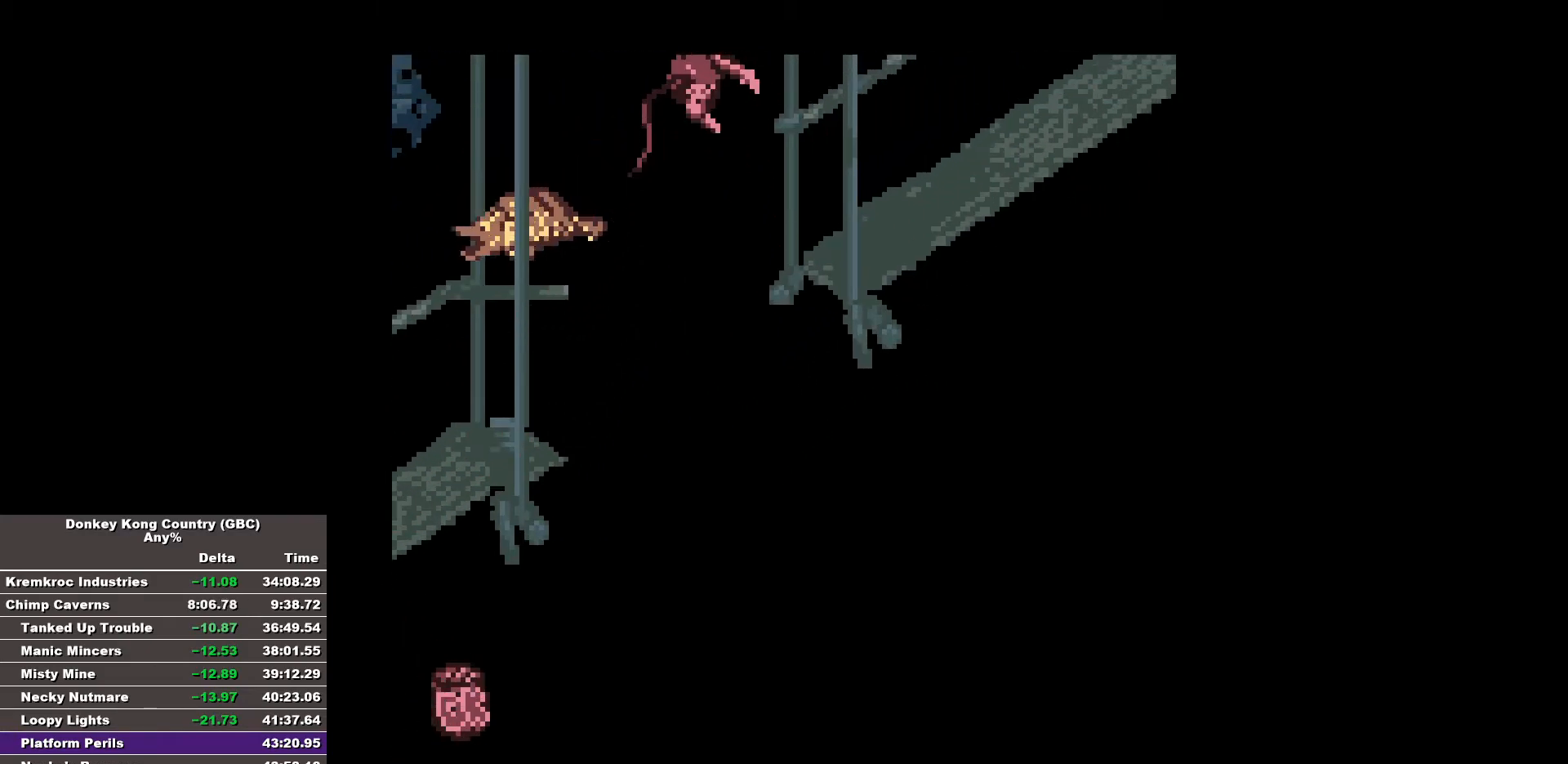
{"buttons": ["B", "DPAD_RIGHT"], "events": [[400, "B", "up"], [450, "B", "down"]]}
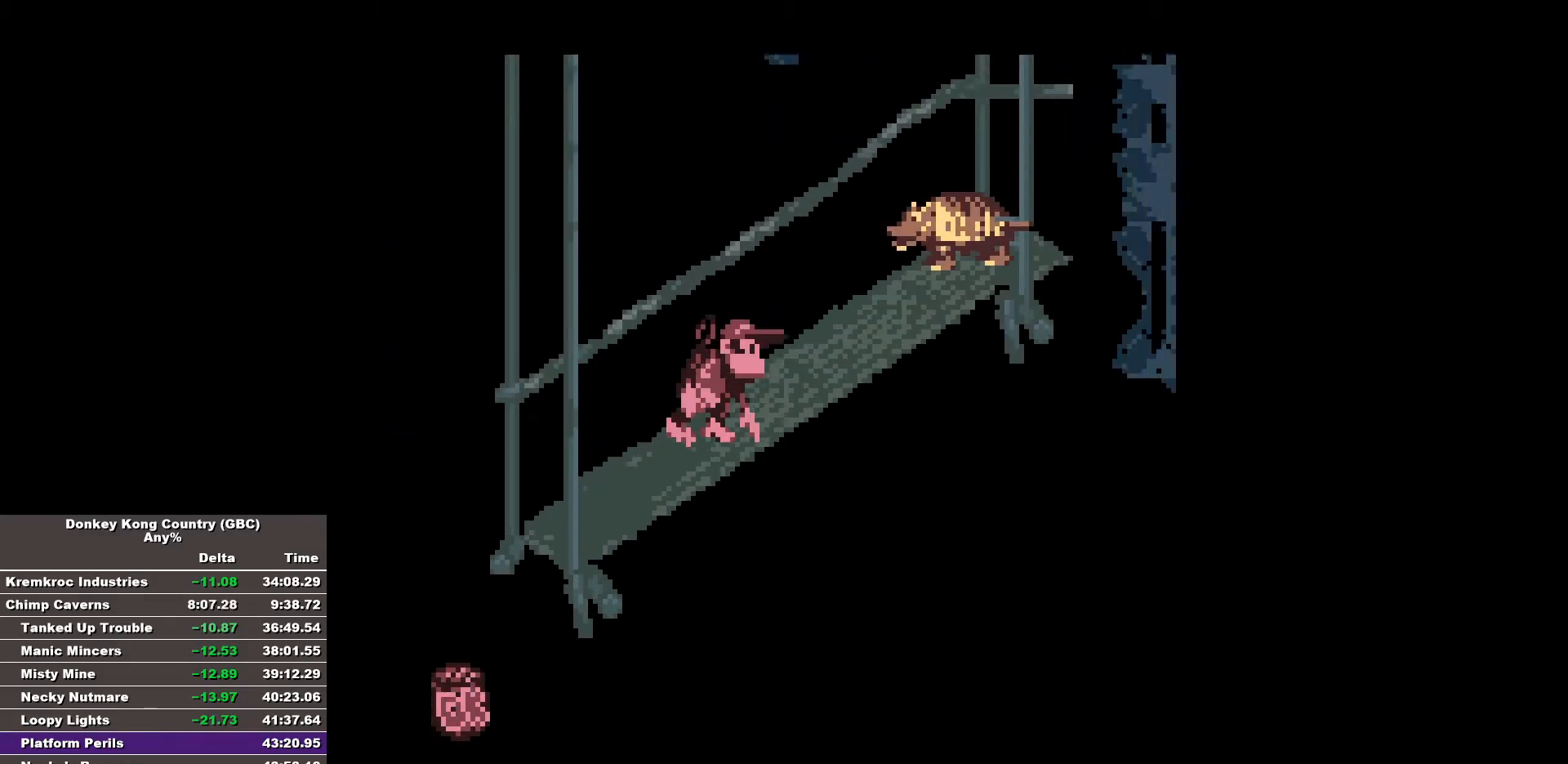
{"buttons": ["B", "DPAD_RIGHT"], "events": []}